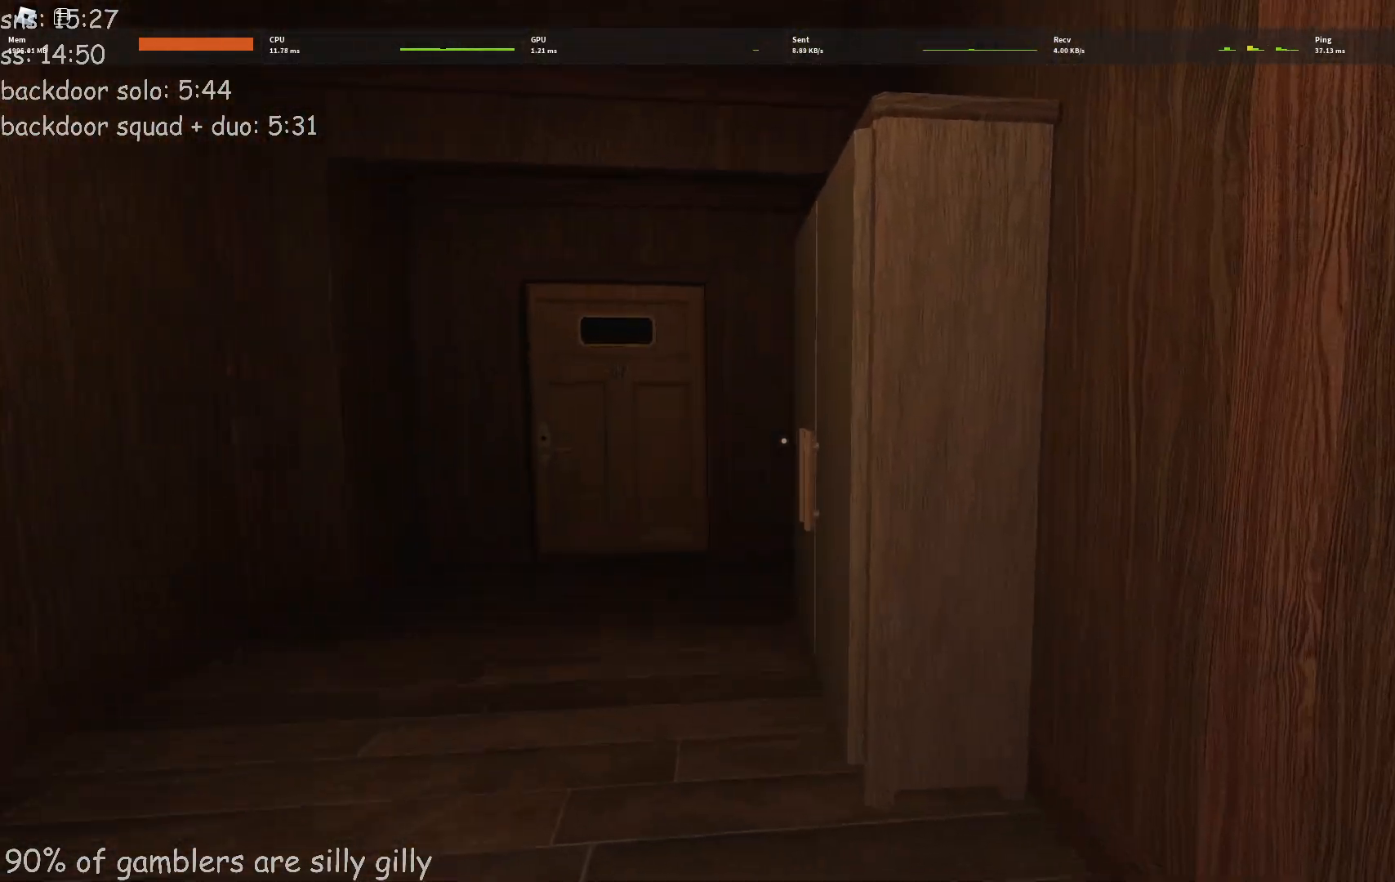
Gameplay with keyboard; each line is a JSON object with the keys held at the frame after it. "events" lists presses ("down") and releases ("up") of "a", "ctrl", "d", "e", "q", "s", "shift", "space" and "w" between this image and that frame as [ms after this image, input, new state], when the widget could be followed in between. No other keys are recorded. Mouse input is not recorded.
{"keys": [], "events": [[233, "e", "down"], [250, "w", "up"], [300, "e", "up"], [333, "e", "down"], [417, "e", "up"]]}
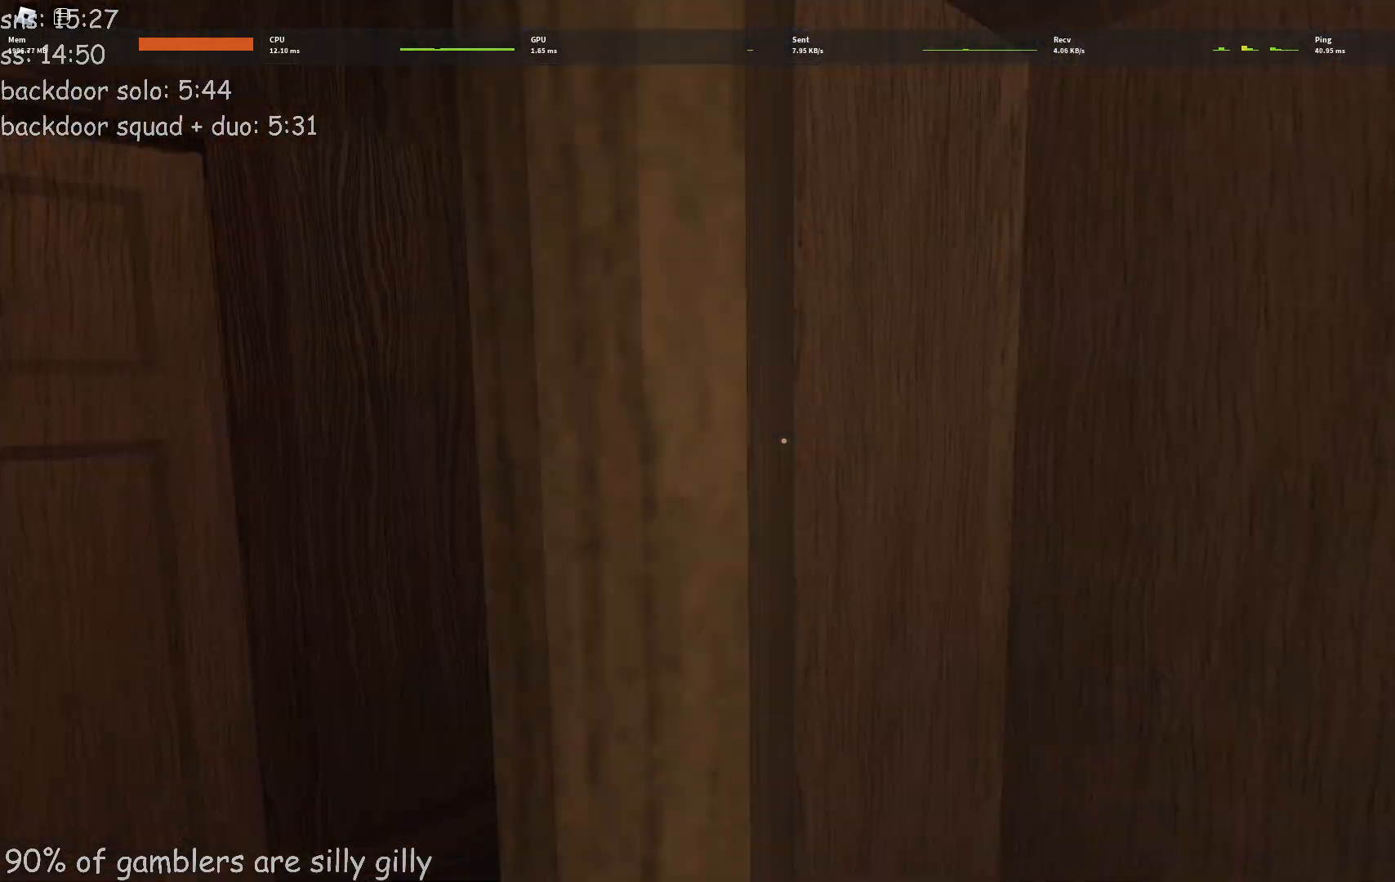
{"keys": [], "events": []}
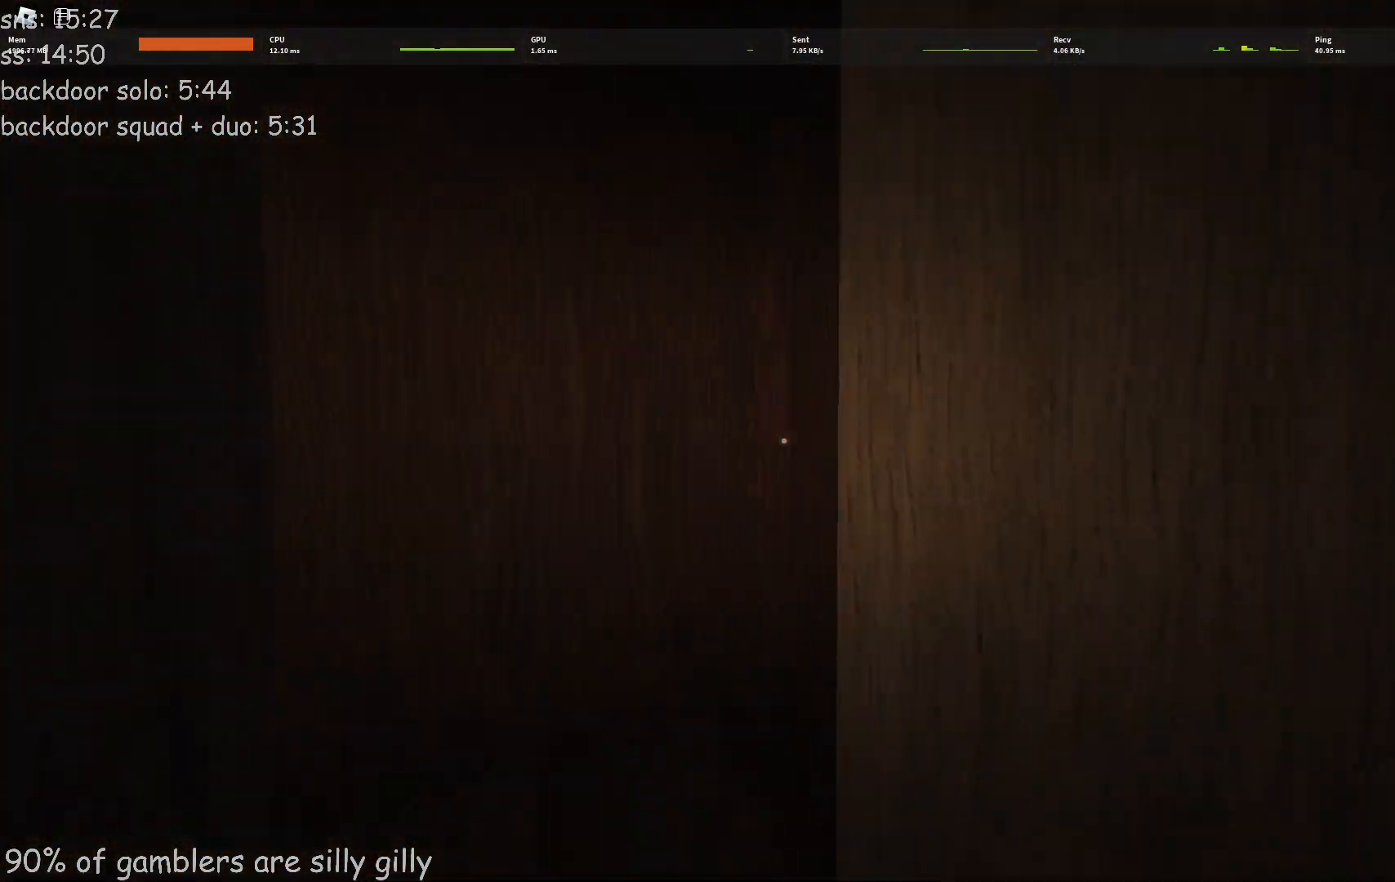
{"keys": [], "events": []}
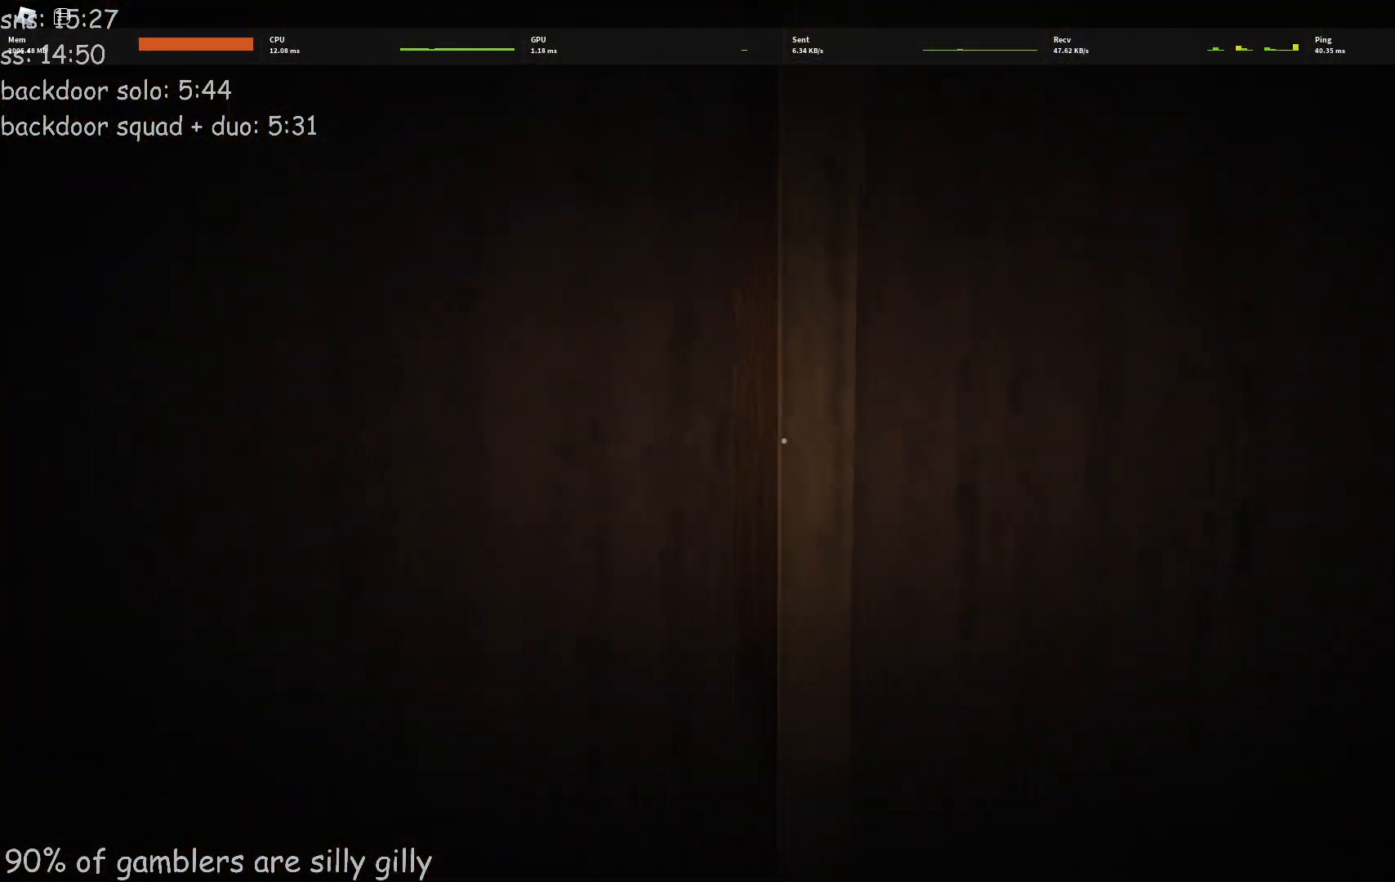
{"keys": [], "events": []}
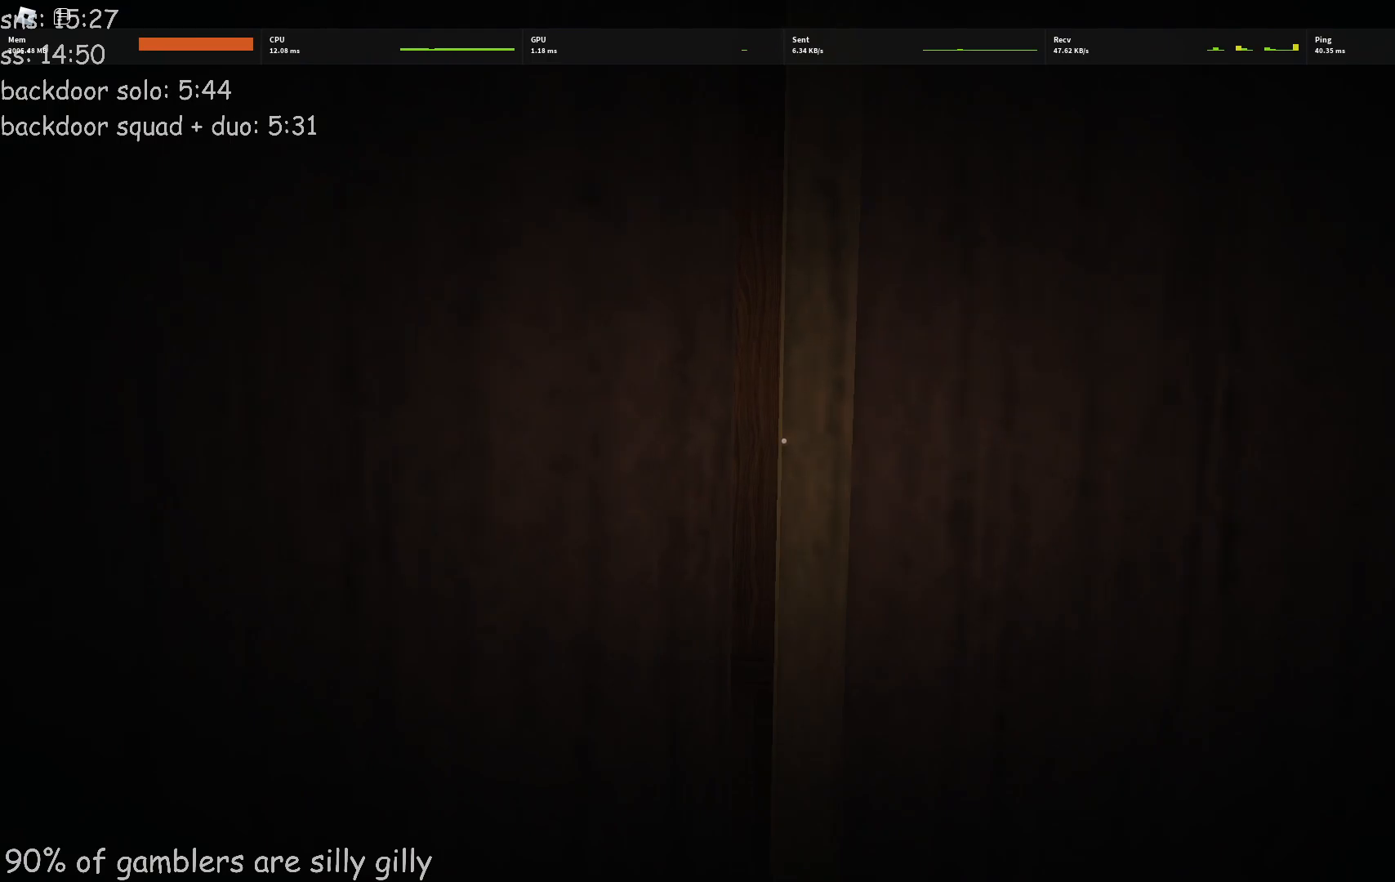
{"keys": [], "events": []}
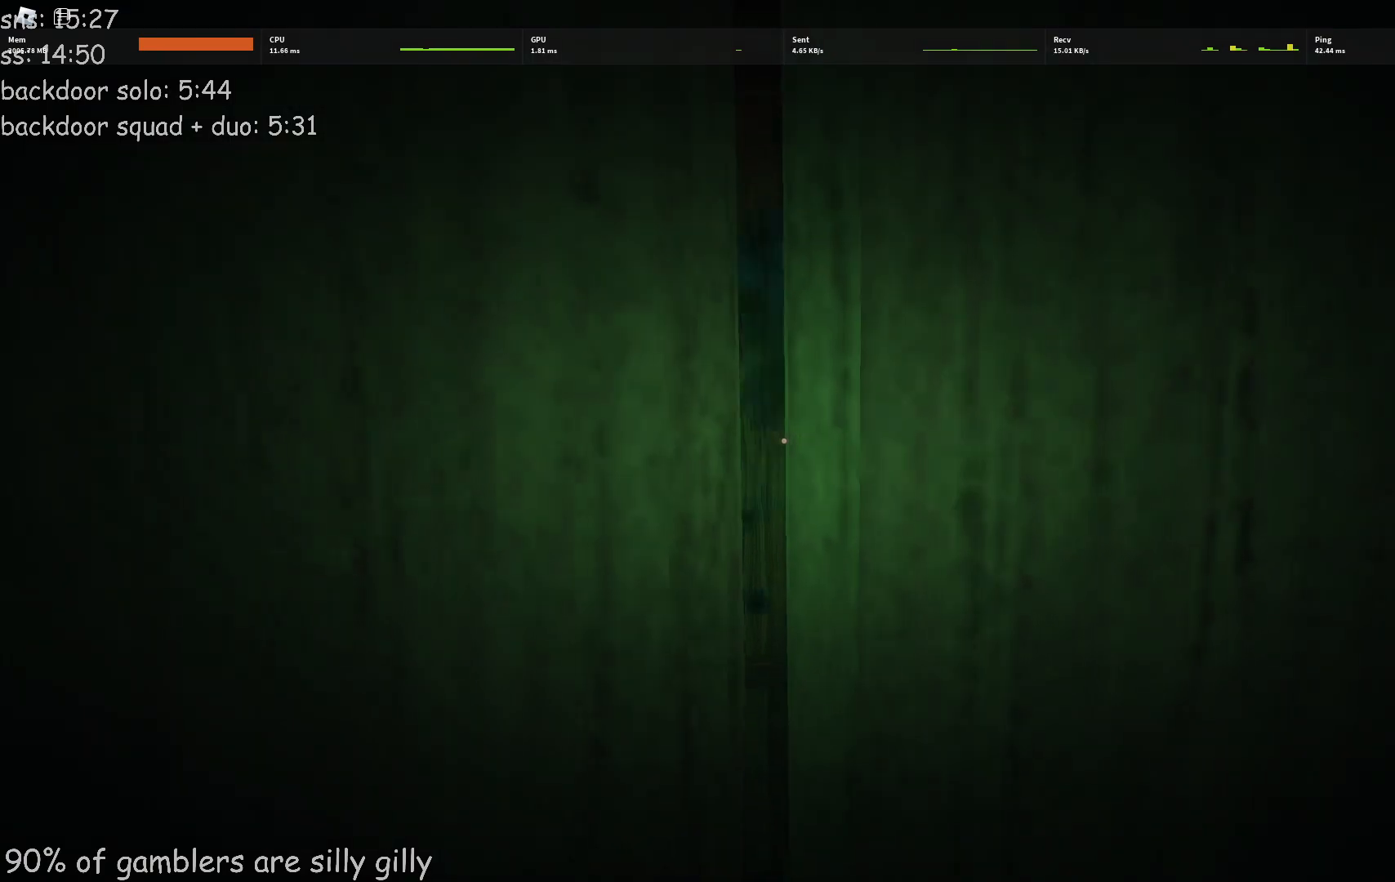
{"keys": [], "events": []}
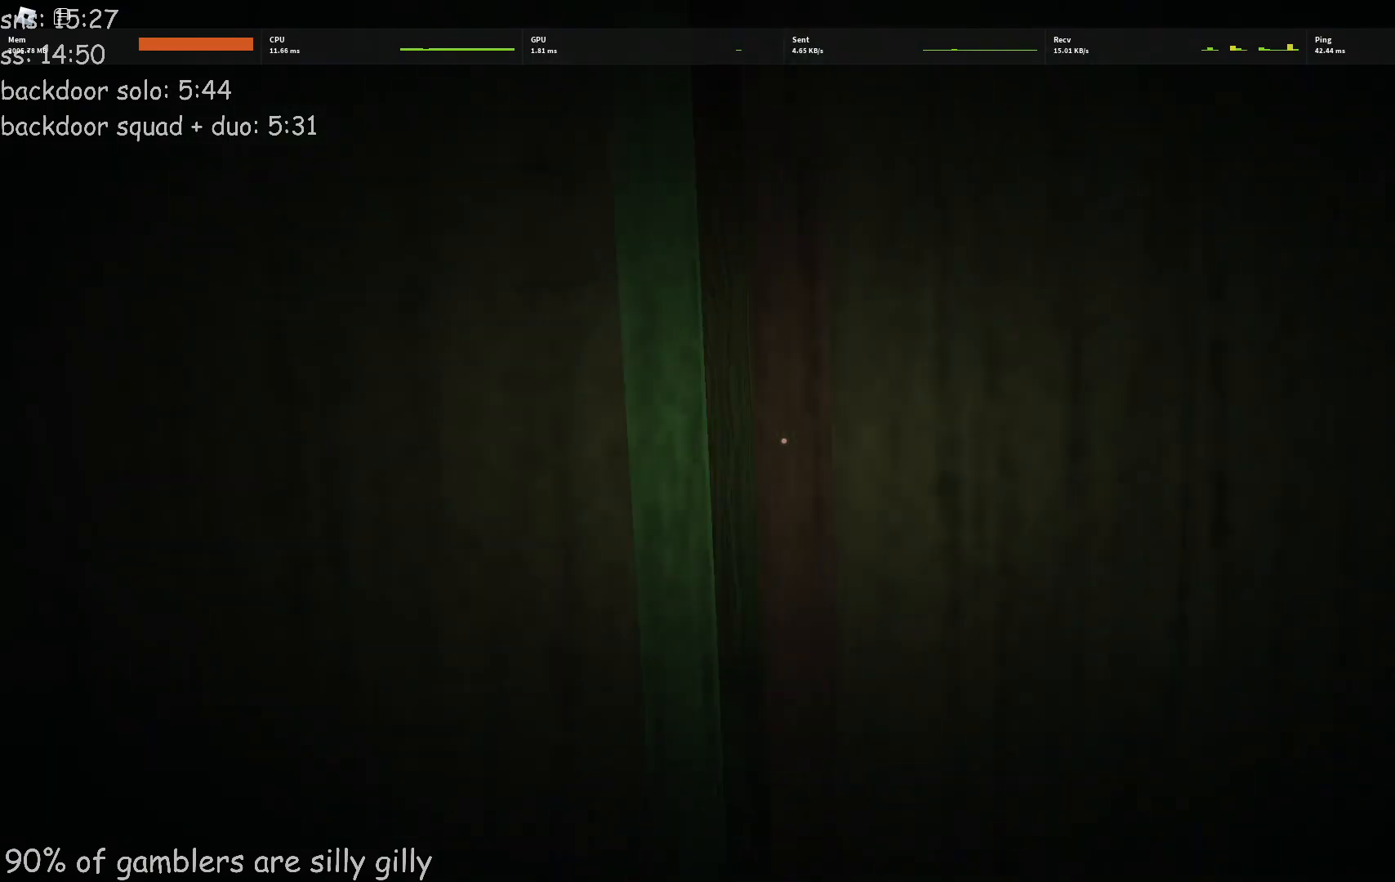
{"keys": ["w"], "events": [[117, "w", "down"]]}
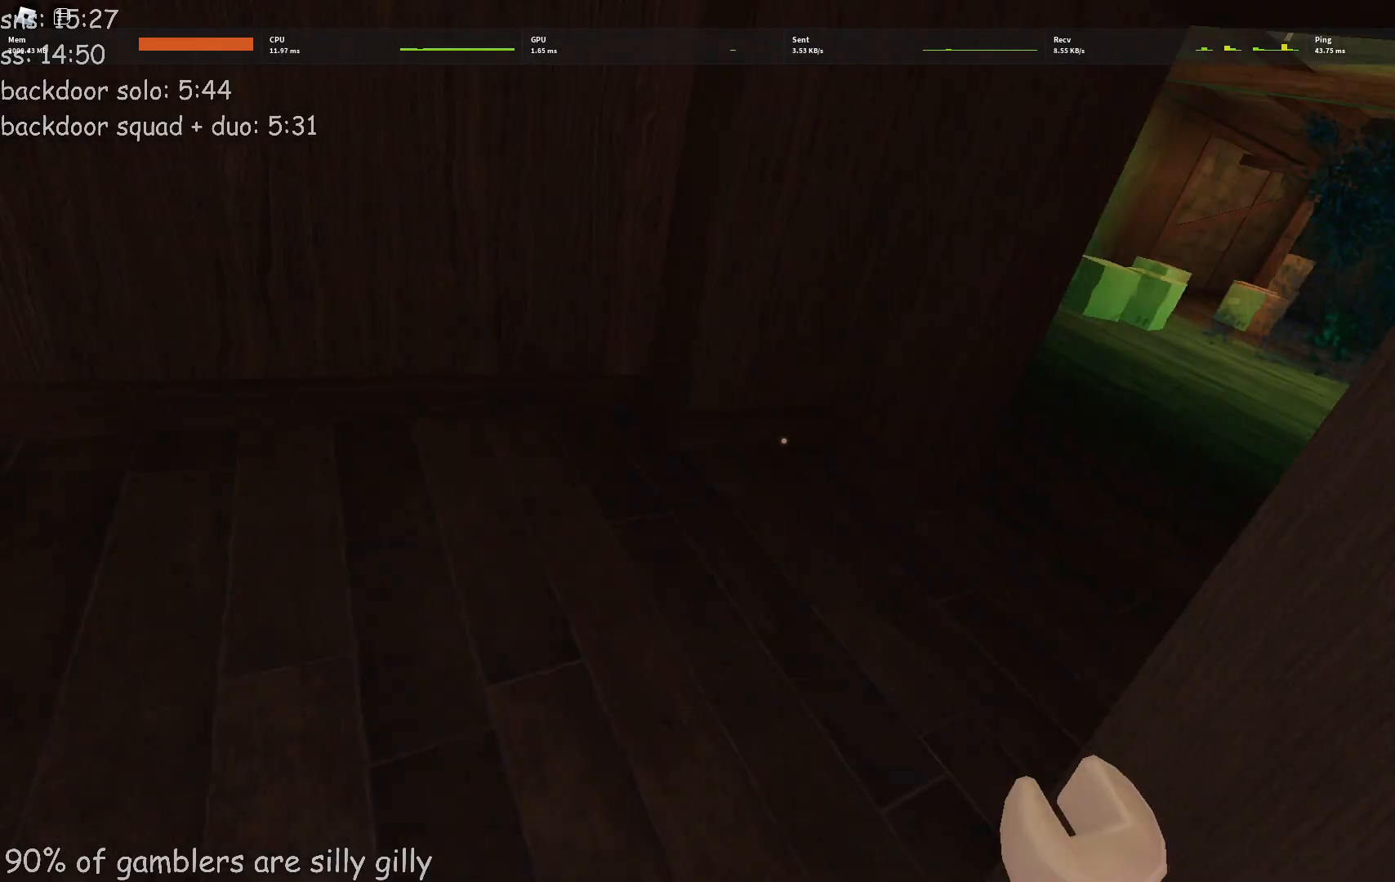
{"keys": ["w"], "events": []}
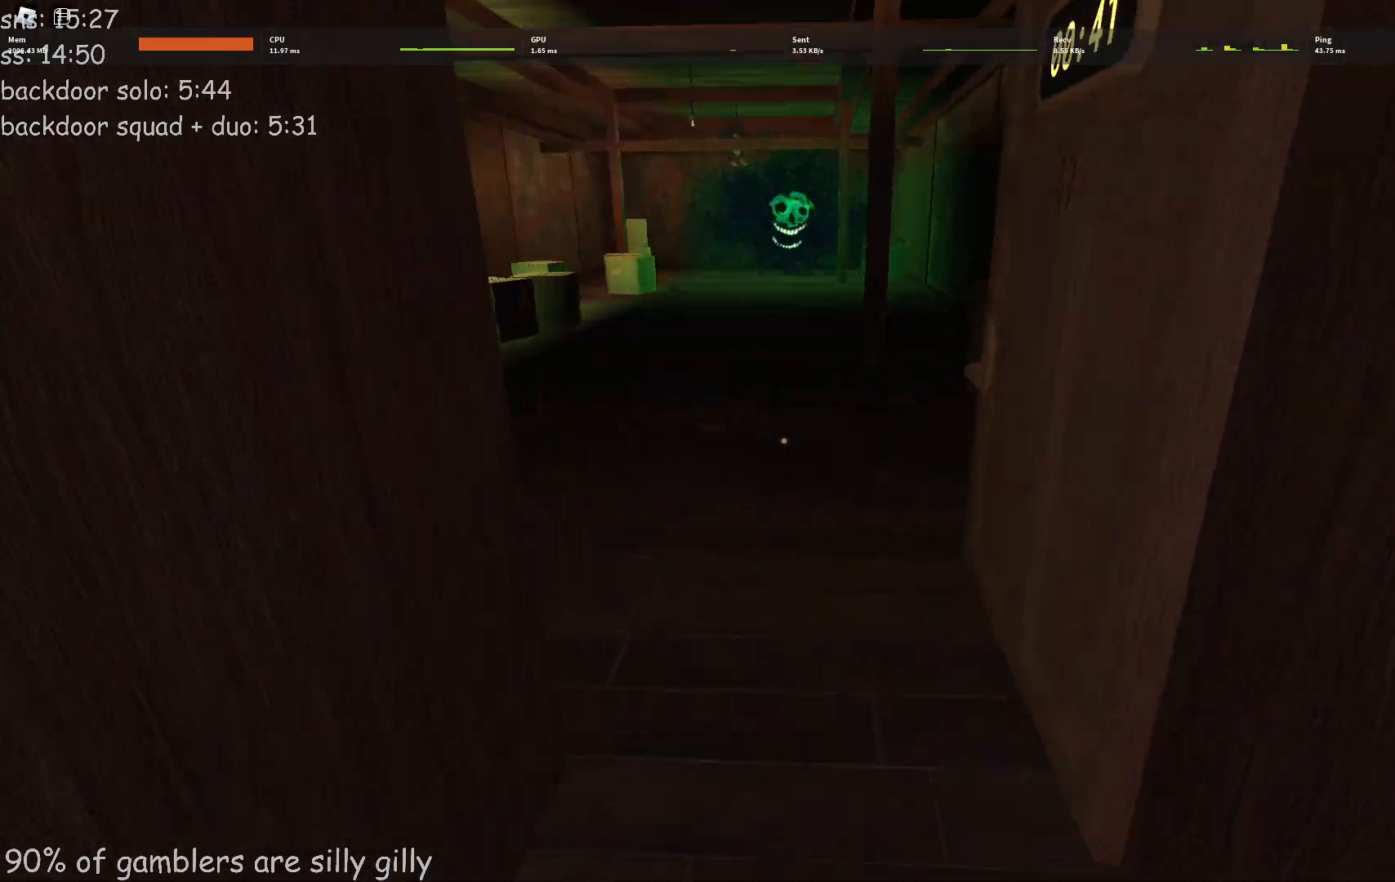
{"keys": ["w"], "events": []}
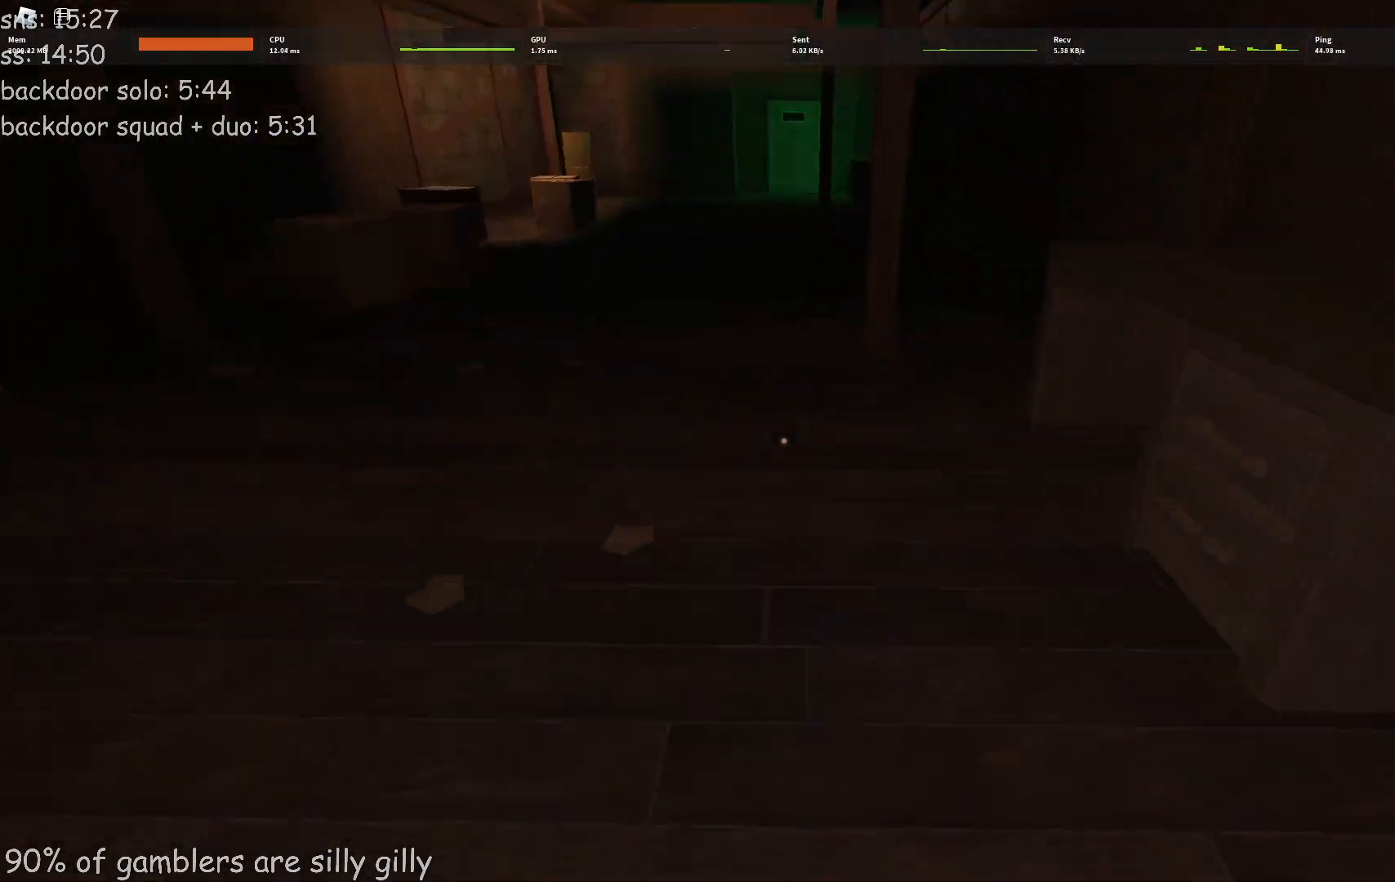
{"keys": ["a", "e"], "events": [[333, "a", "down"], [367, "e", "down"], [367, "w", "up"], [433, "e", "up"], [500, "e", "down"]]}
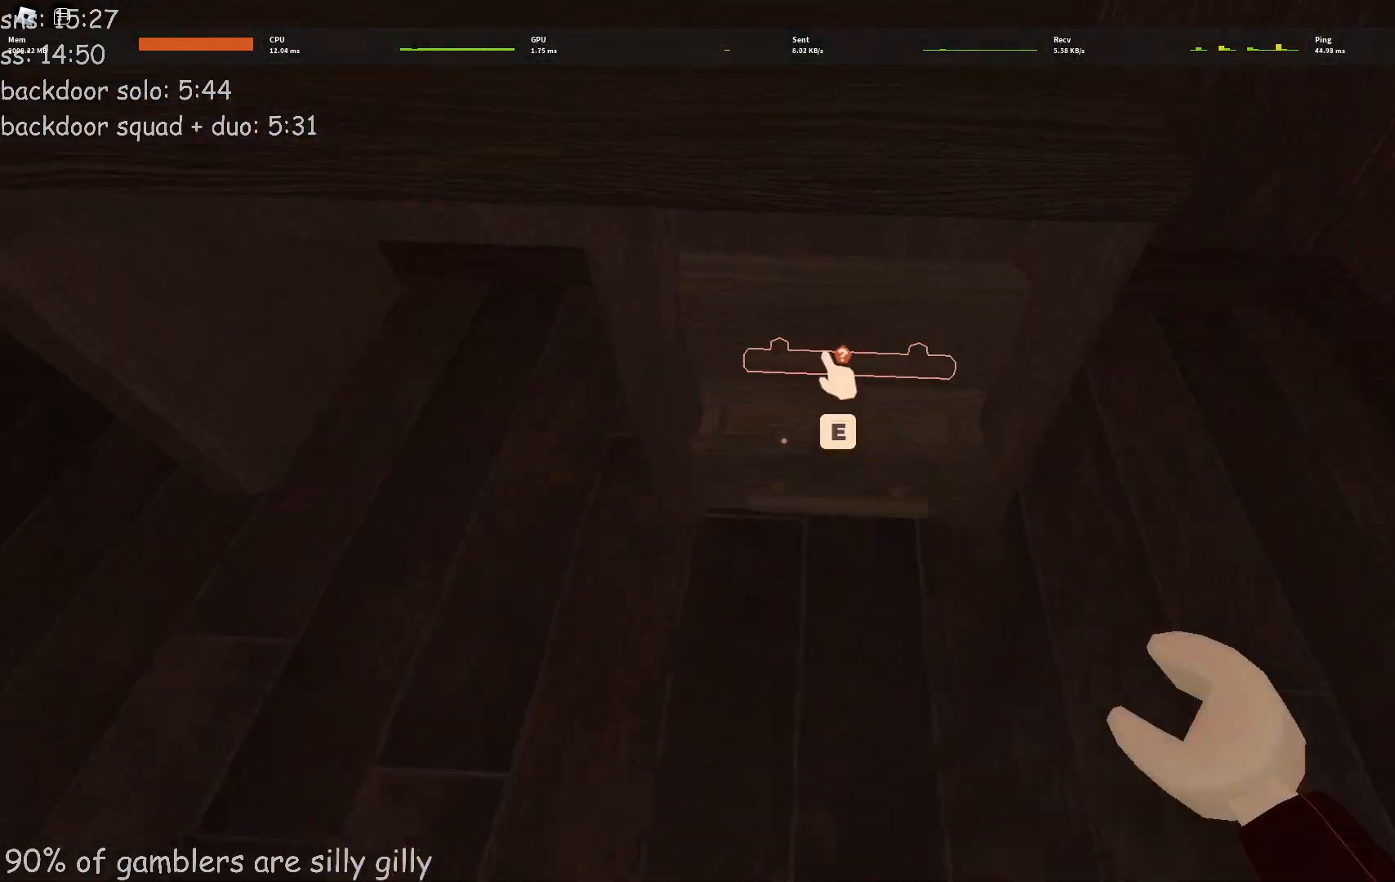
{"keys": ["d"], "events": [[50, "e", "up"], [117, "e", "down"], [183, "e", "up"], [250, "e", "down"], [300, "e", "up"], [367, "e", "down"], [400, "a", "up"], [417, "e", "up"], [500, "d", "down"]]}
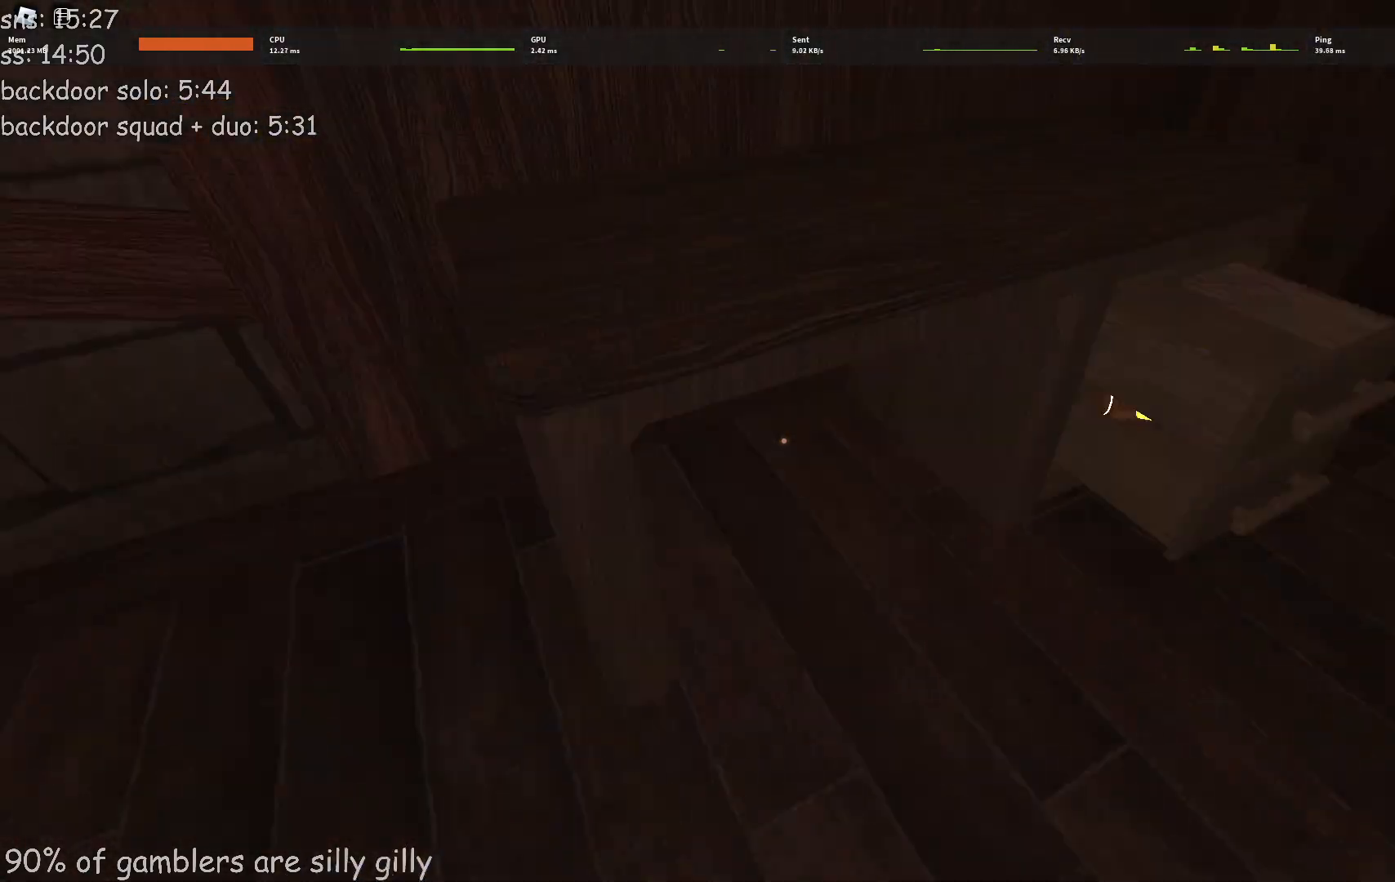
{"keys": ["ctrl", "shift"], "events": [[133, "w", "down"], [333, "d", "up"], [400, "ctrl", "down"], [400, "shift", "down"], [417, "e", "down"], [433, "w", "up"], [500, "e", "up"]]}
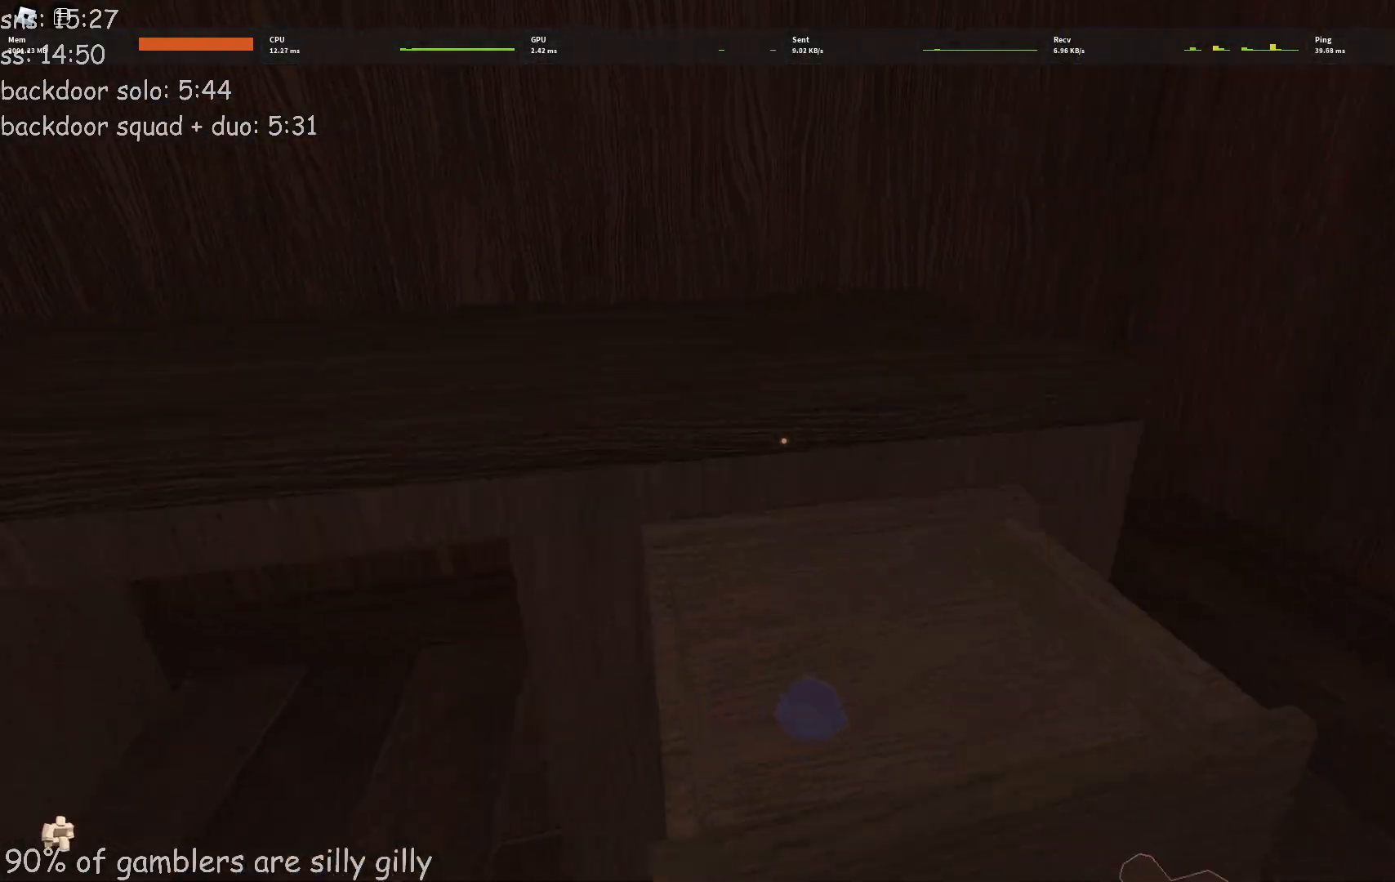
{"keys": ["shift"], "events": [[17, "ctrl", "up"], [50, "e", "down"], [100, "e", "up"], [167, "e", "down"], [217, "e", "up"], [300, "e", "down"], [350, "e", "up"]]}
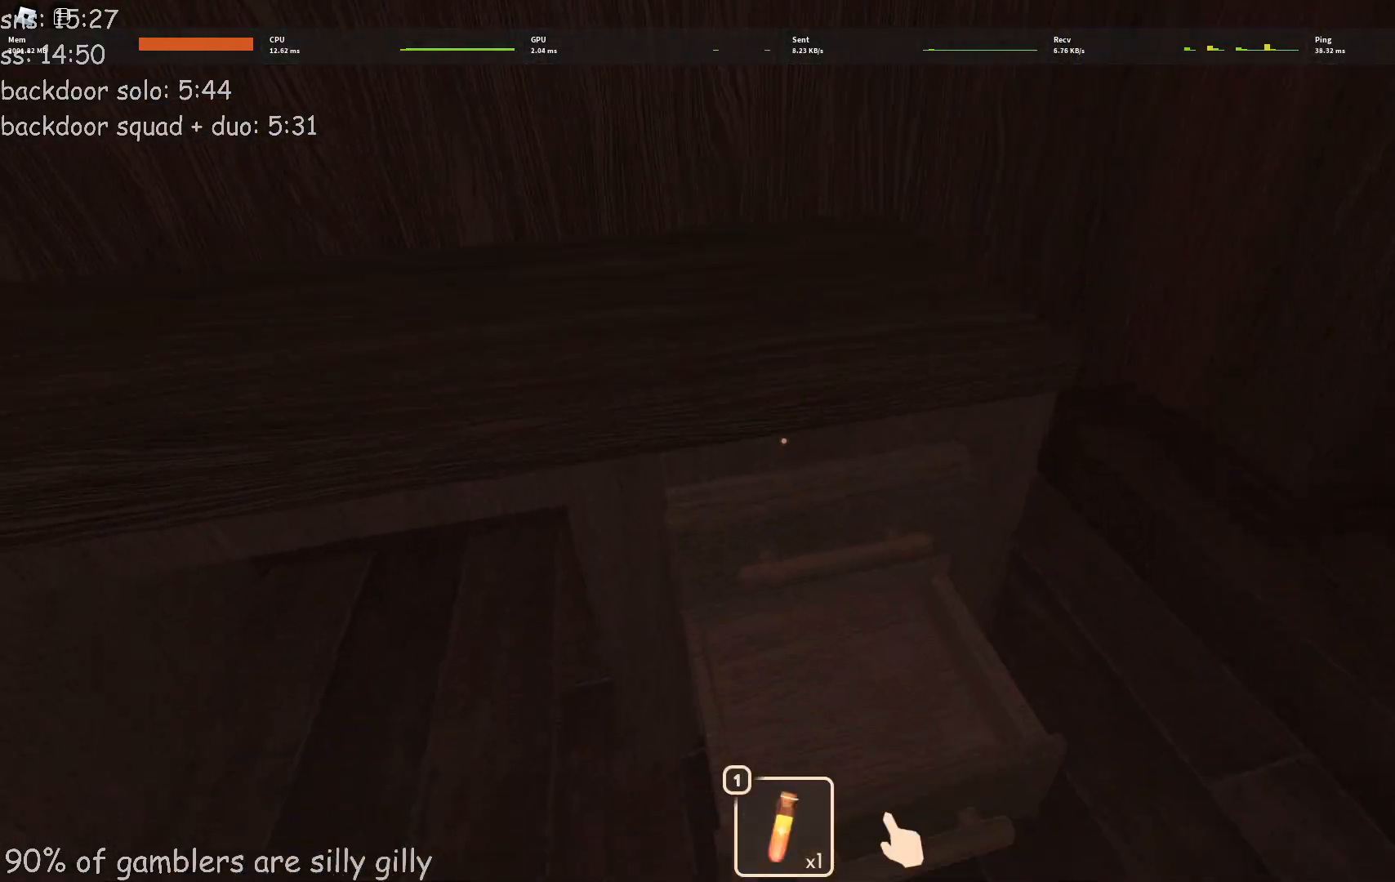
{"keys": ["a", "w"], "events": [[100, "e", "down"], [183, "e", "up"], [250, "a", "down"], [300, "shift", "up"], [367, "w", "down"]]}
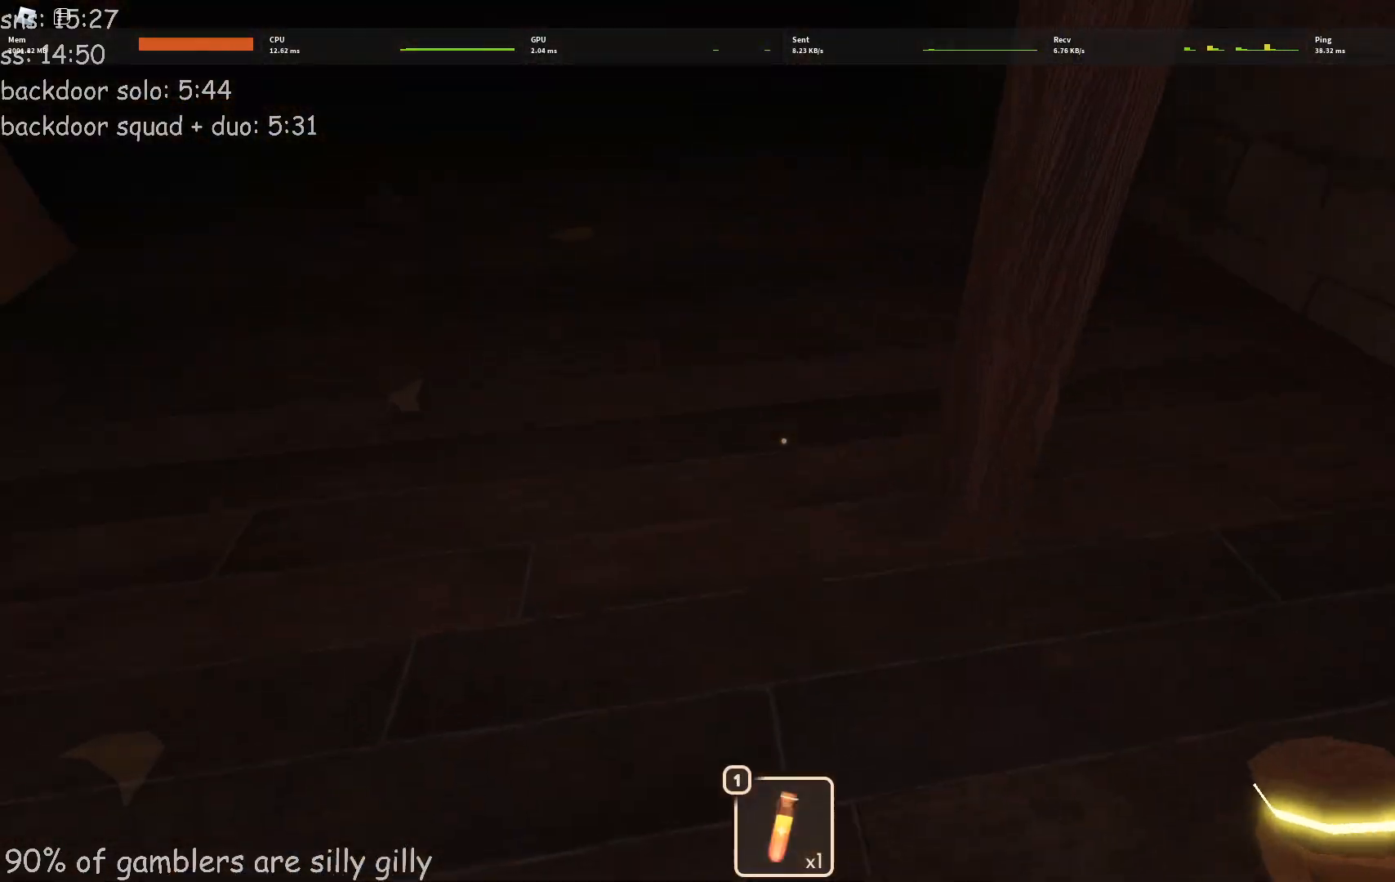
{"keys": ["w"], "events": [[100, "a", "up"]]}
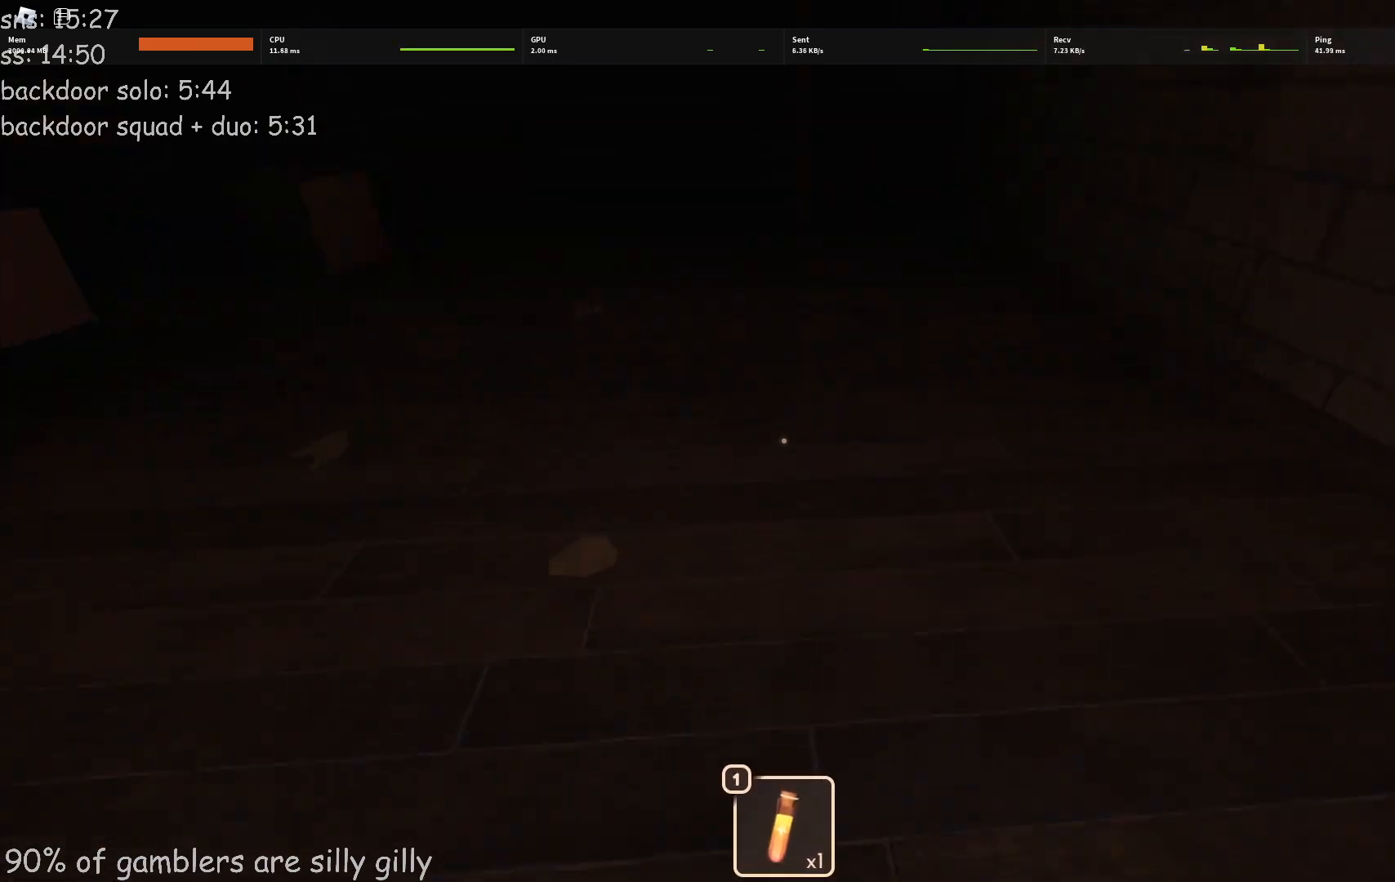
{"keys": ["w"], "events": []}
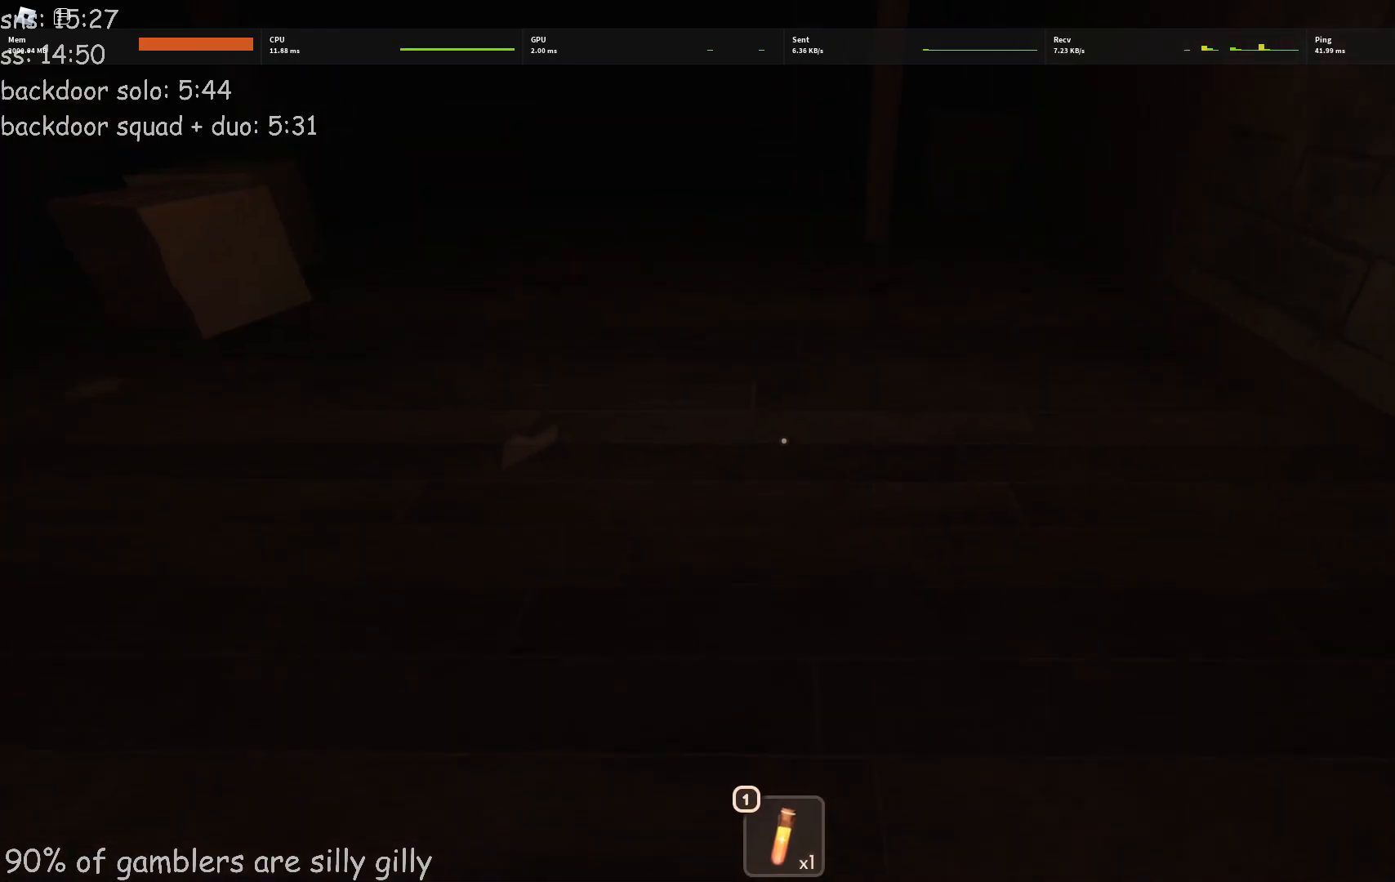
{"keys": ["w"], "events": []}
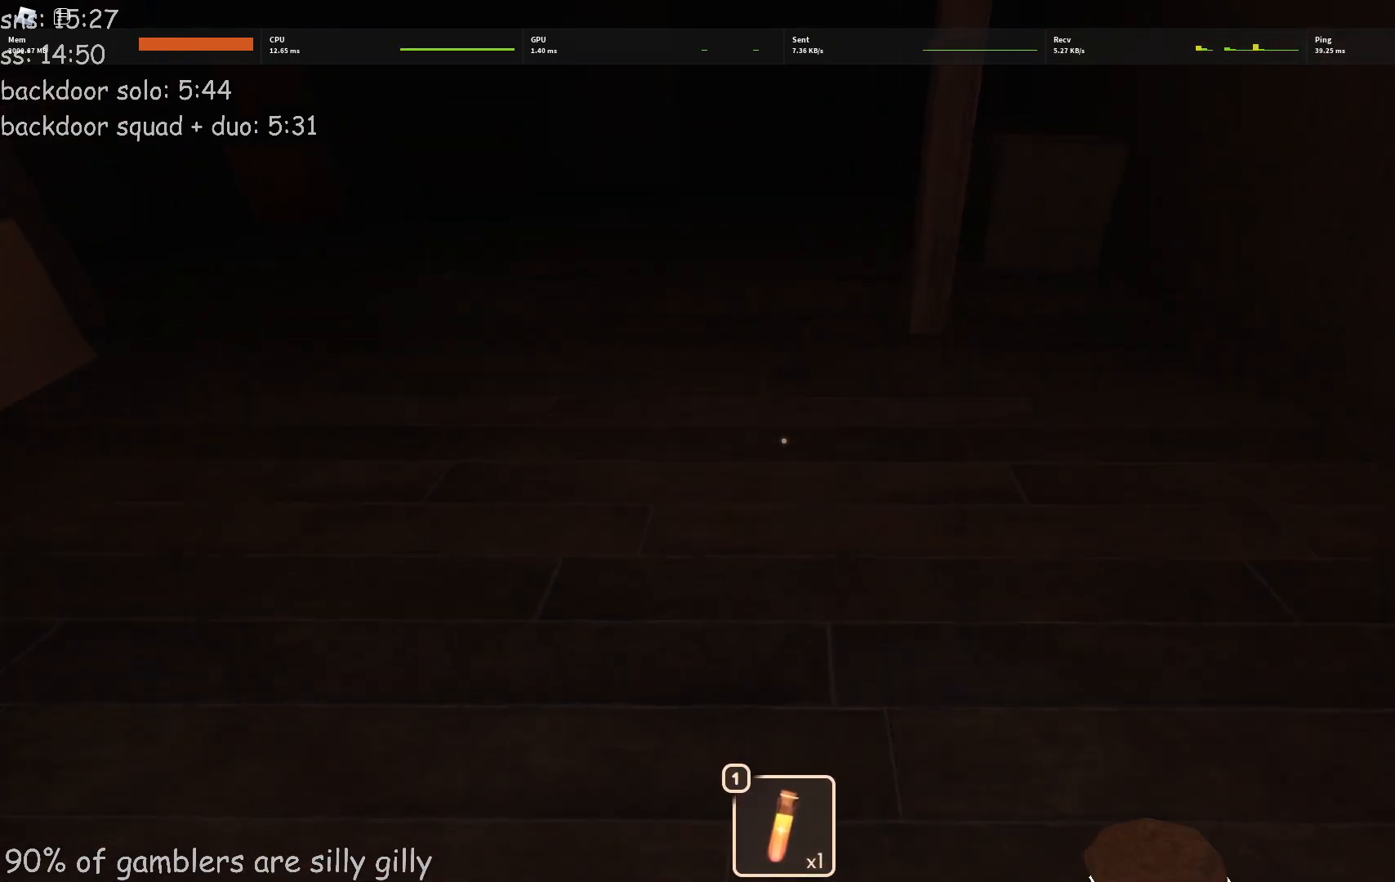
{"keys": ["w"], "events": []}
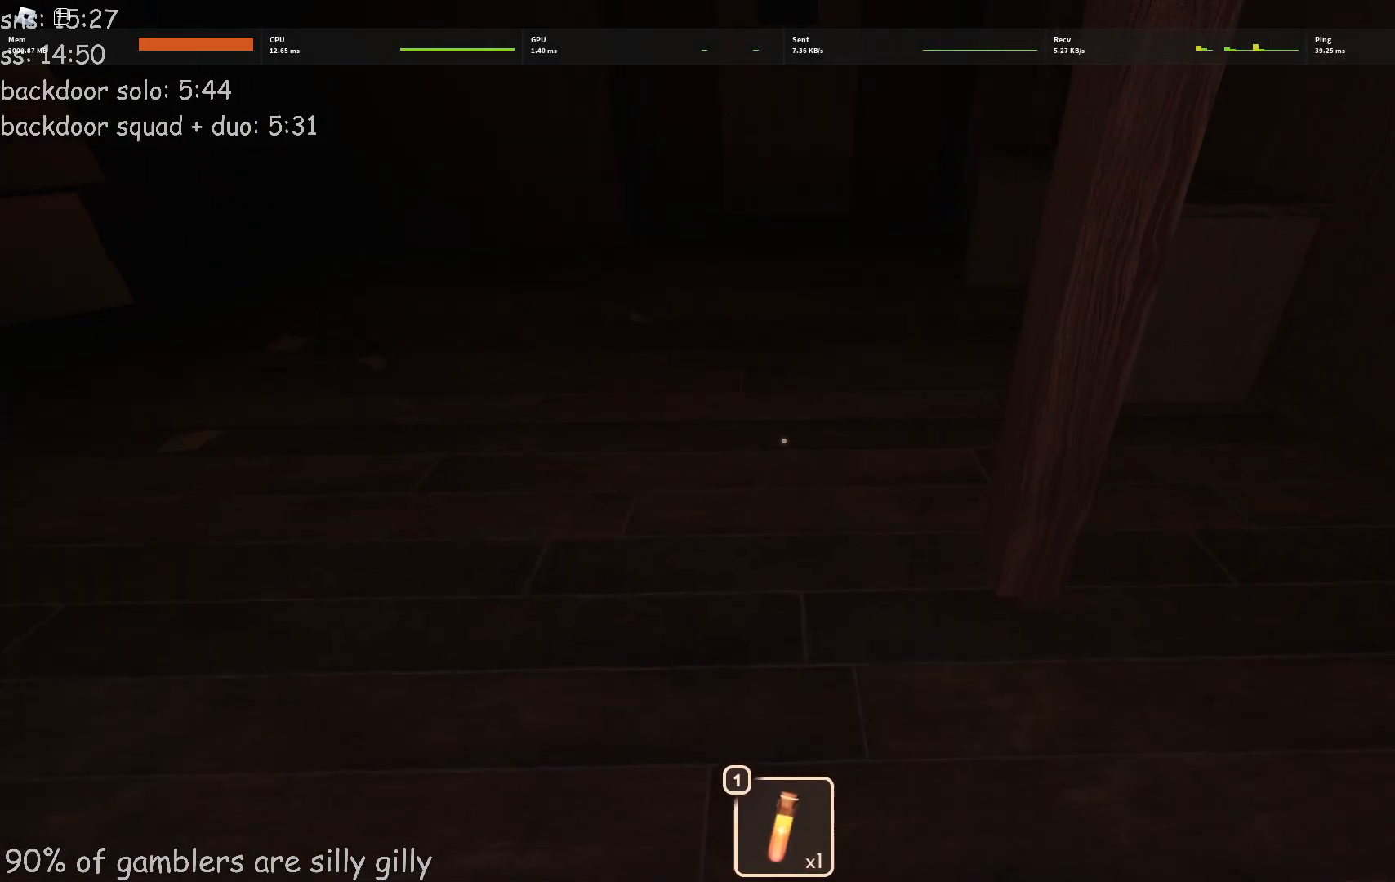
{"keys": ["w"], "events": []}
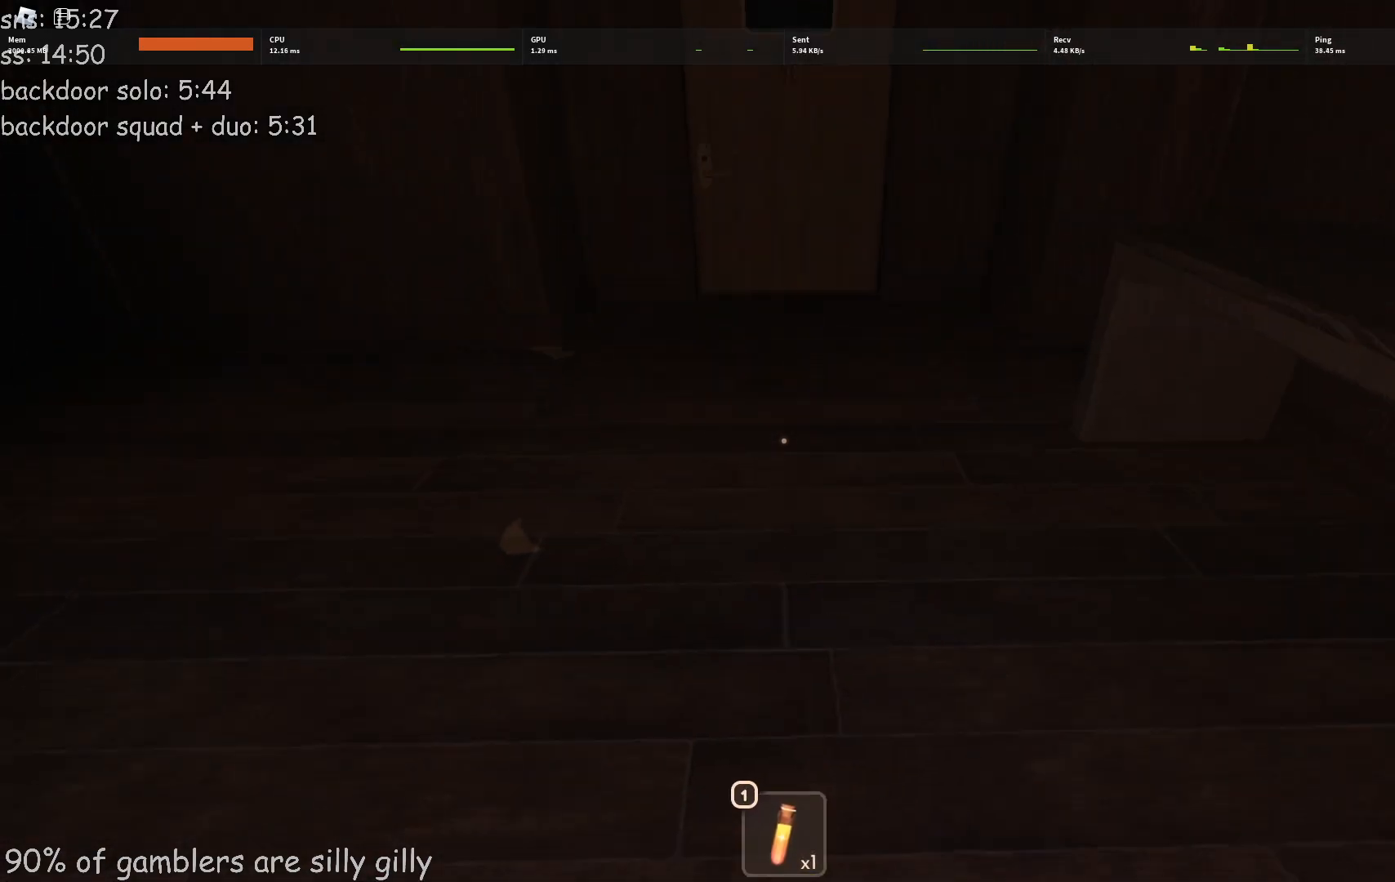
{"keys": ["w"], "events": []}
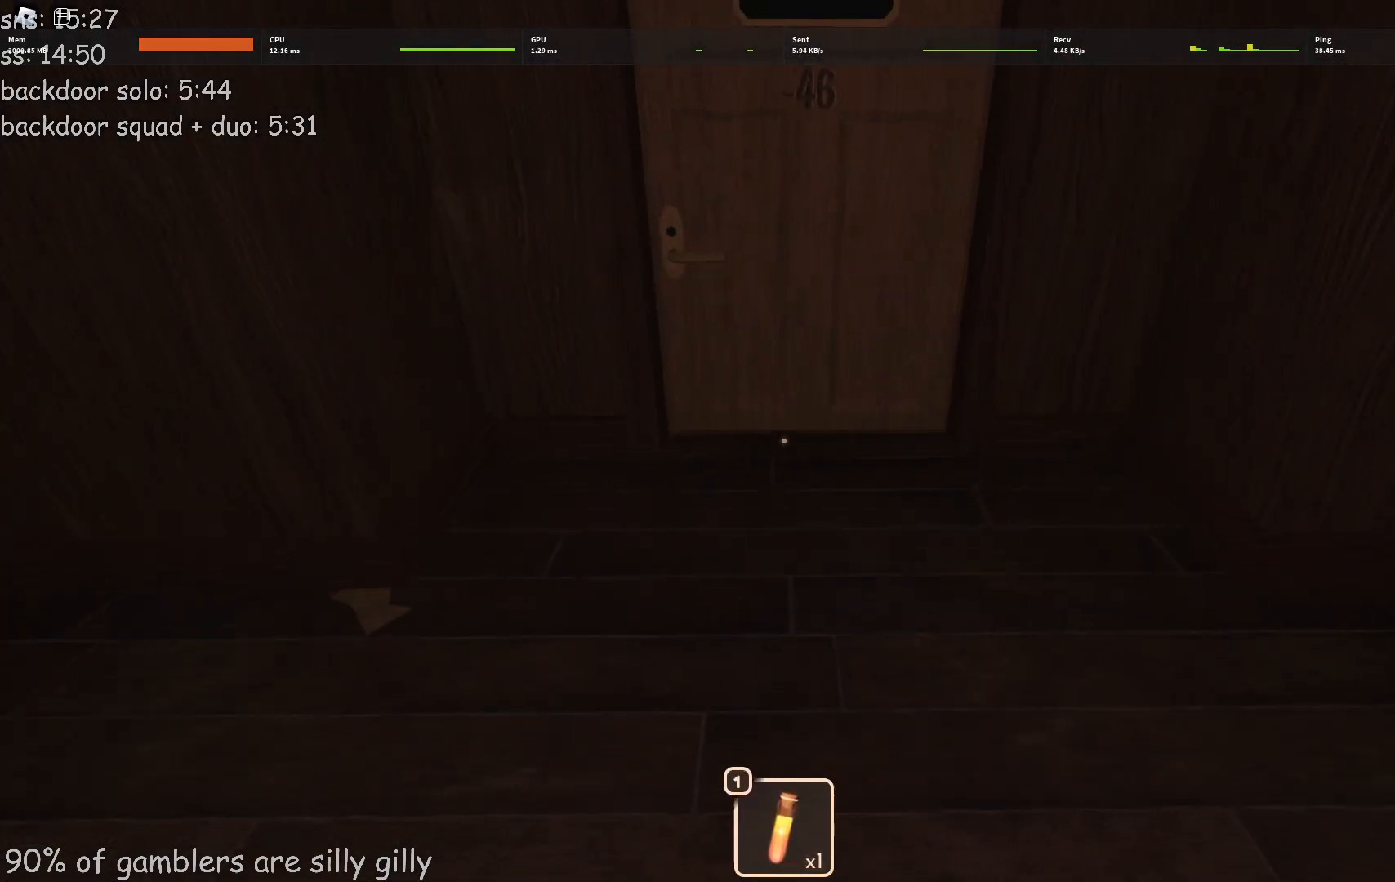
{"keys": ["w"], "events": []}
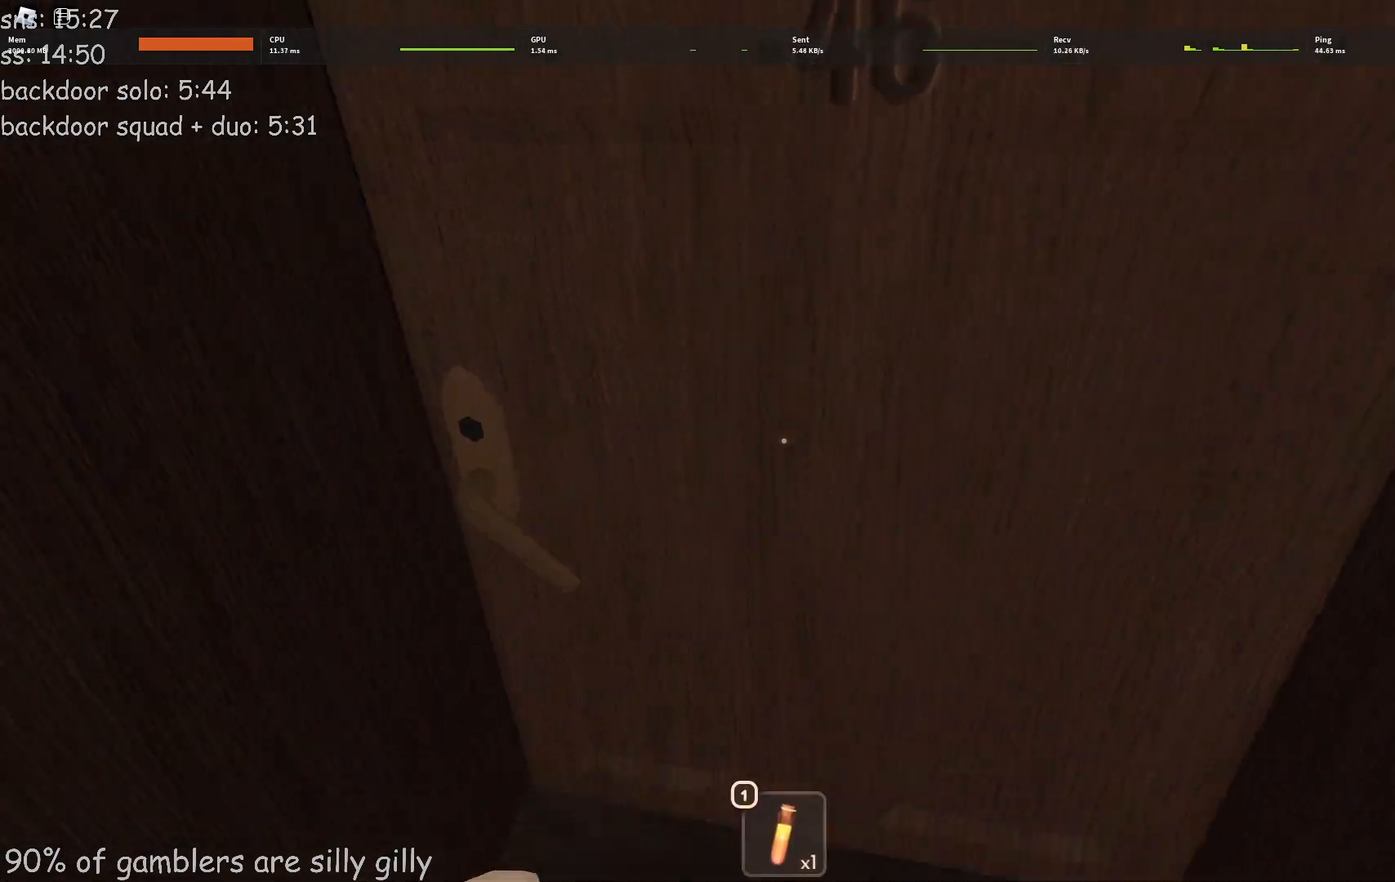
{"keys": ["w"], "events": []}
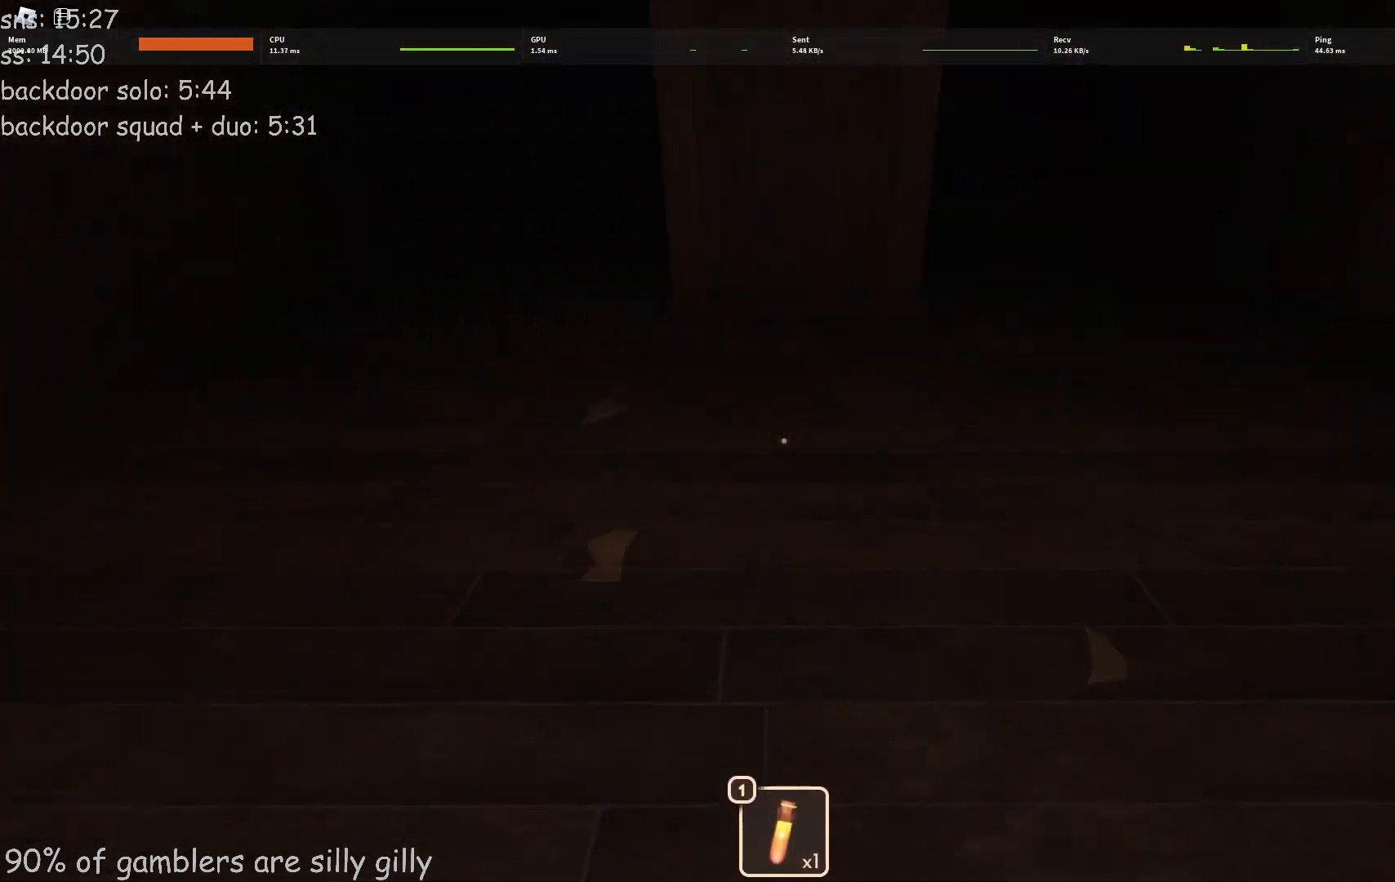
{"keys": ["w"], "events": []}
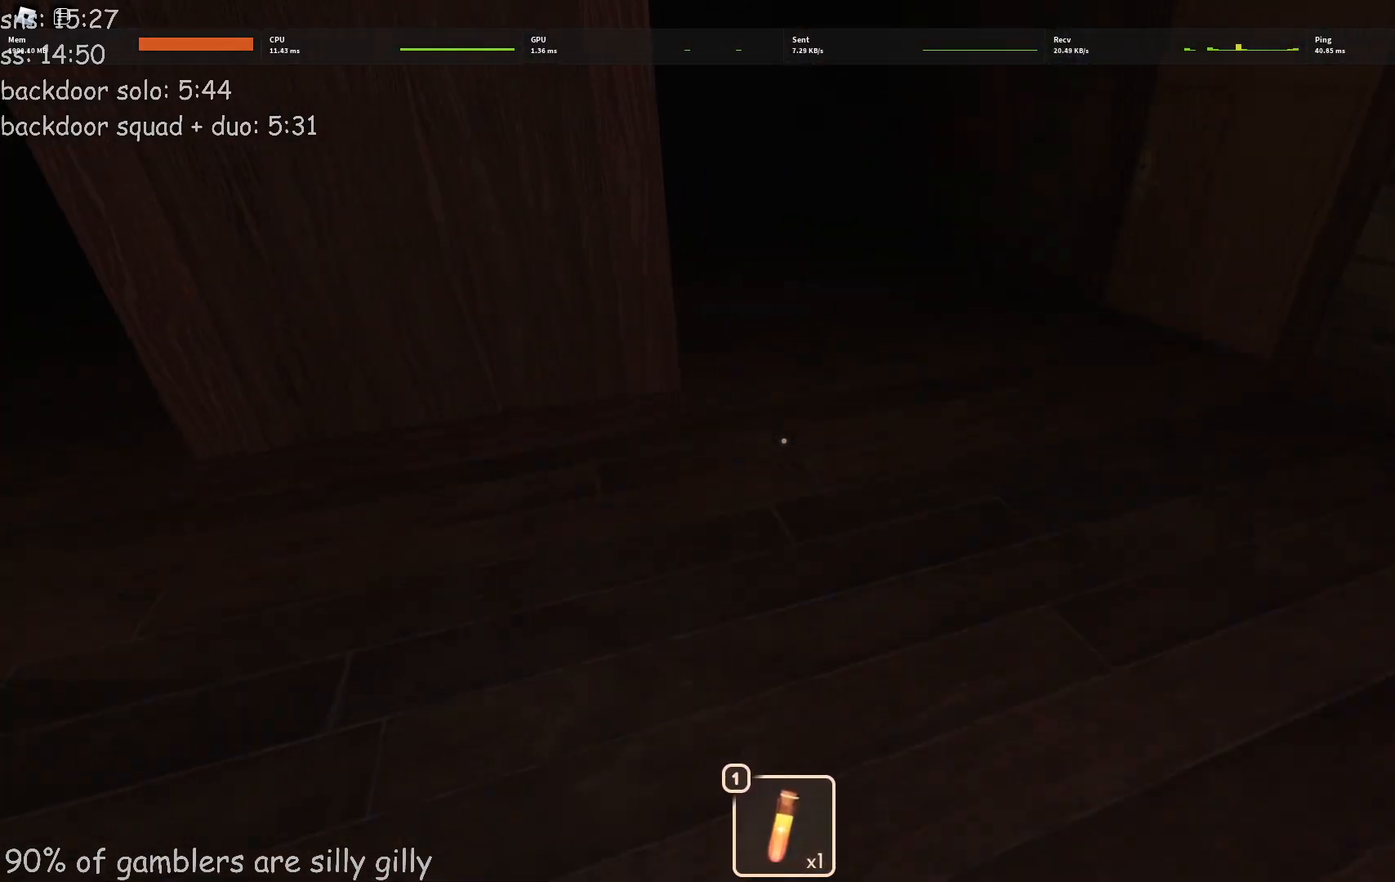
{"keys": ["w"], "events": []}
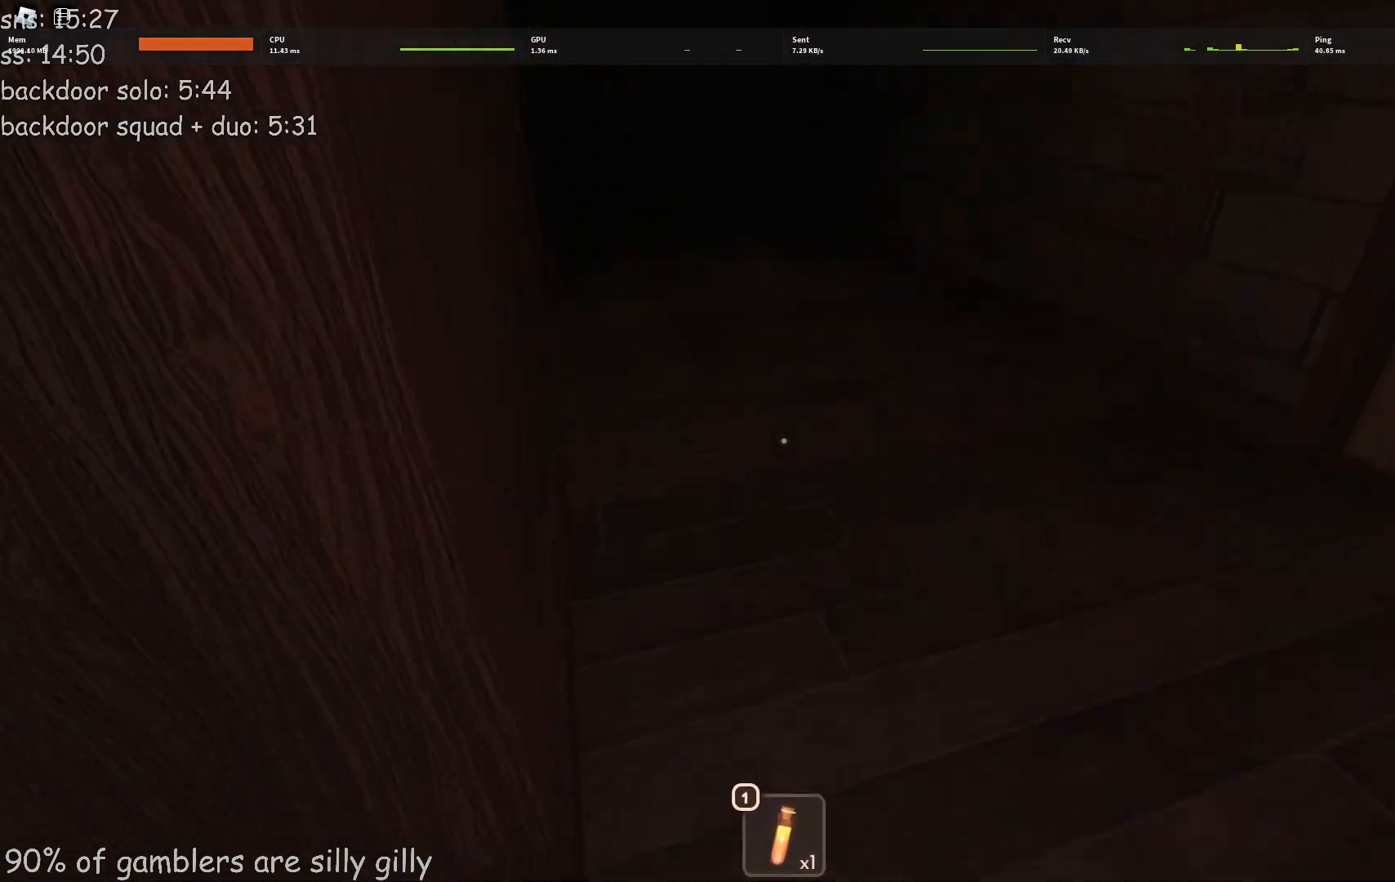
{"keys": ["w"], "events": []}
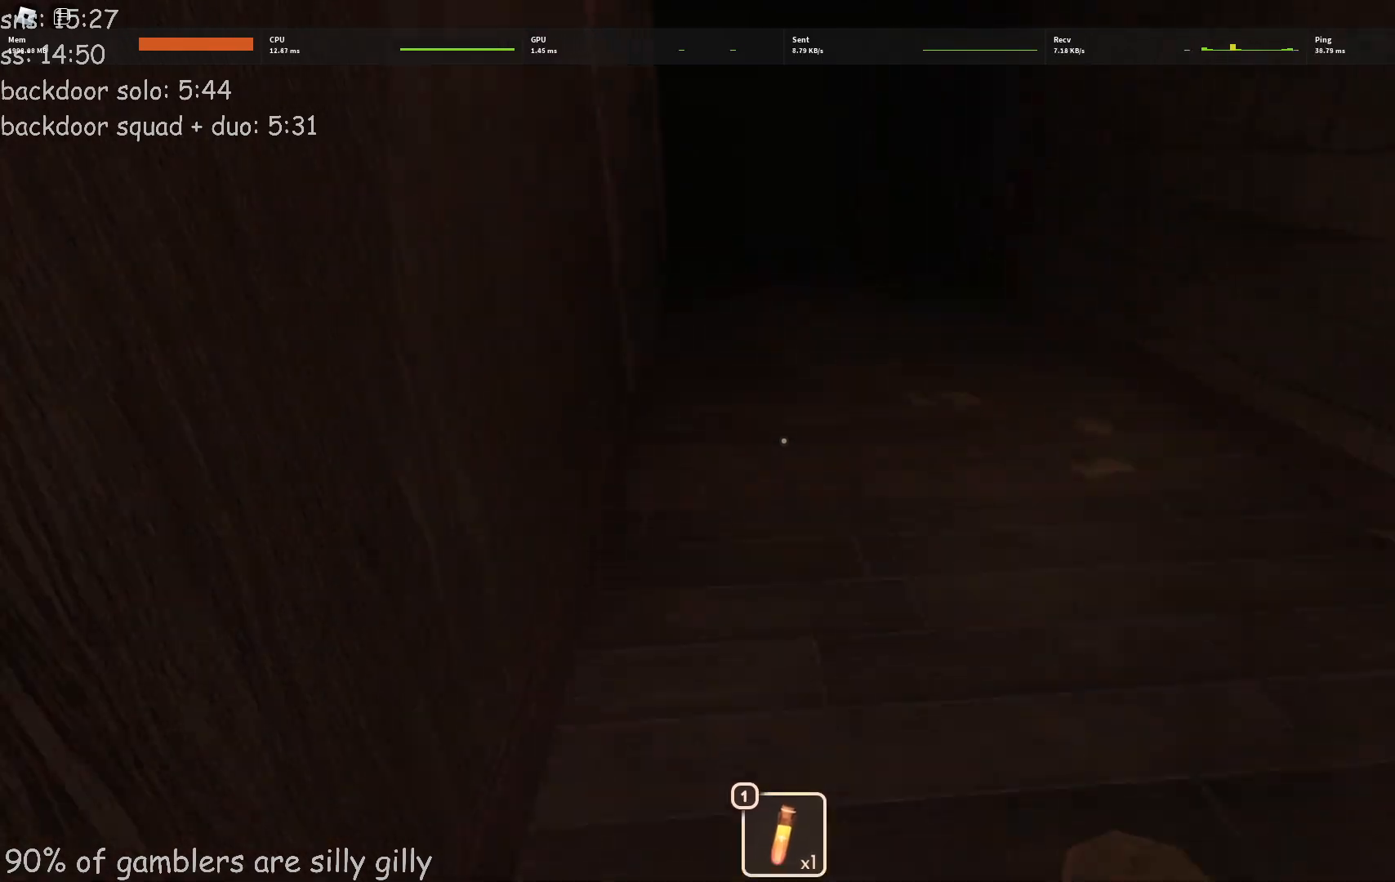
{"keys": ["w"], "events": []}
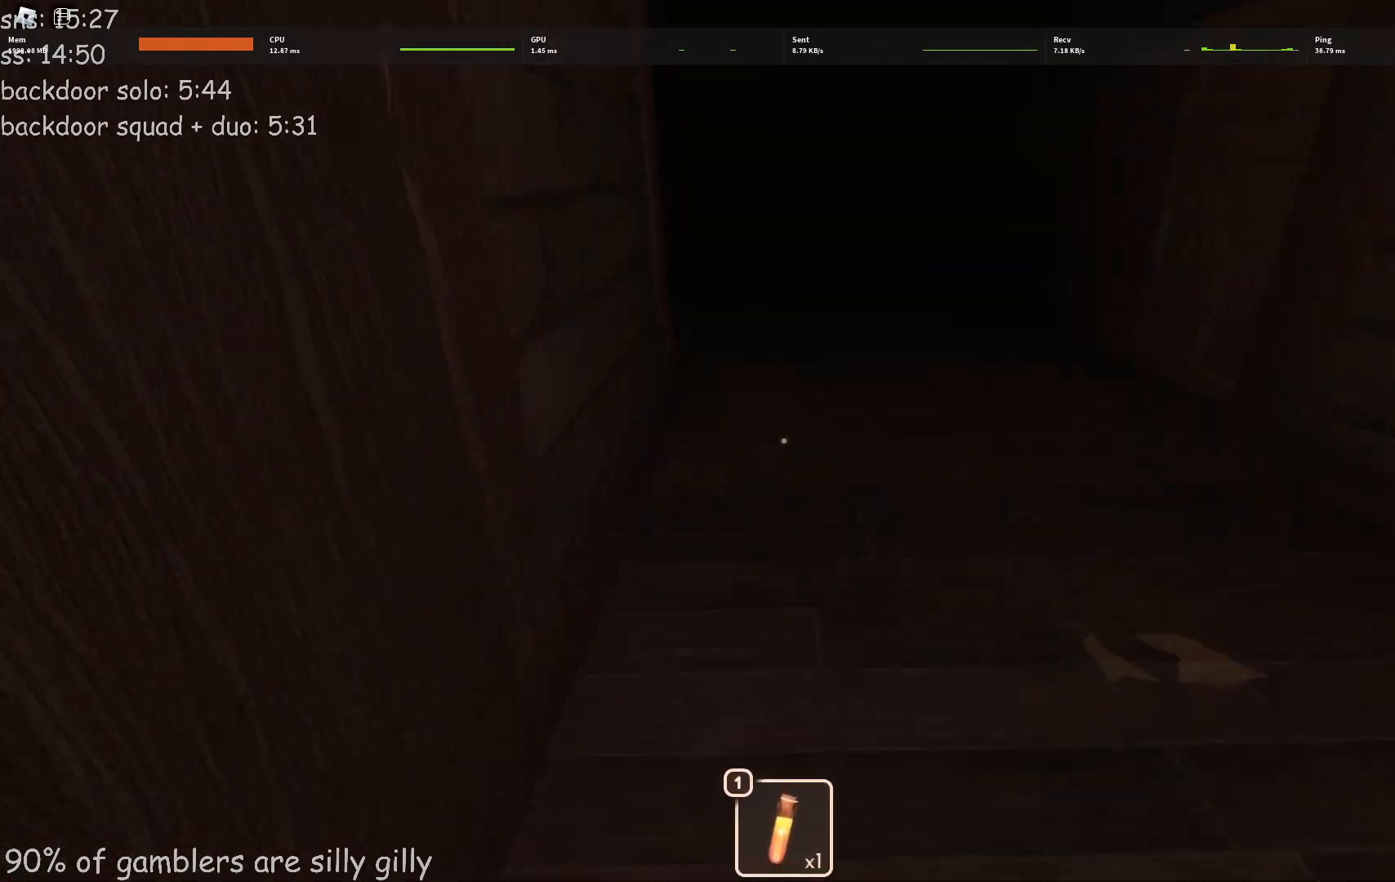
{"keys": ["w"], "events": []}
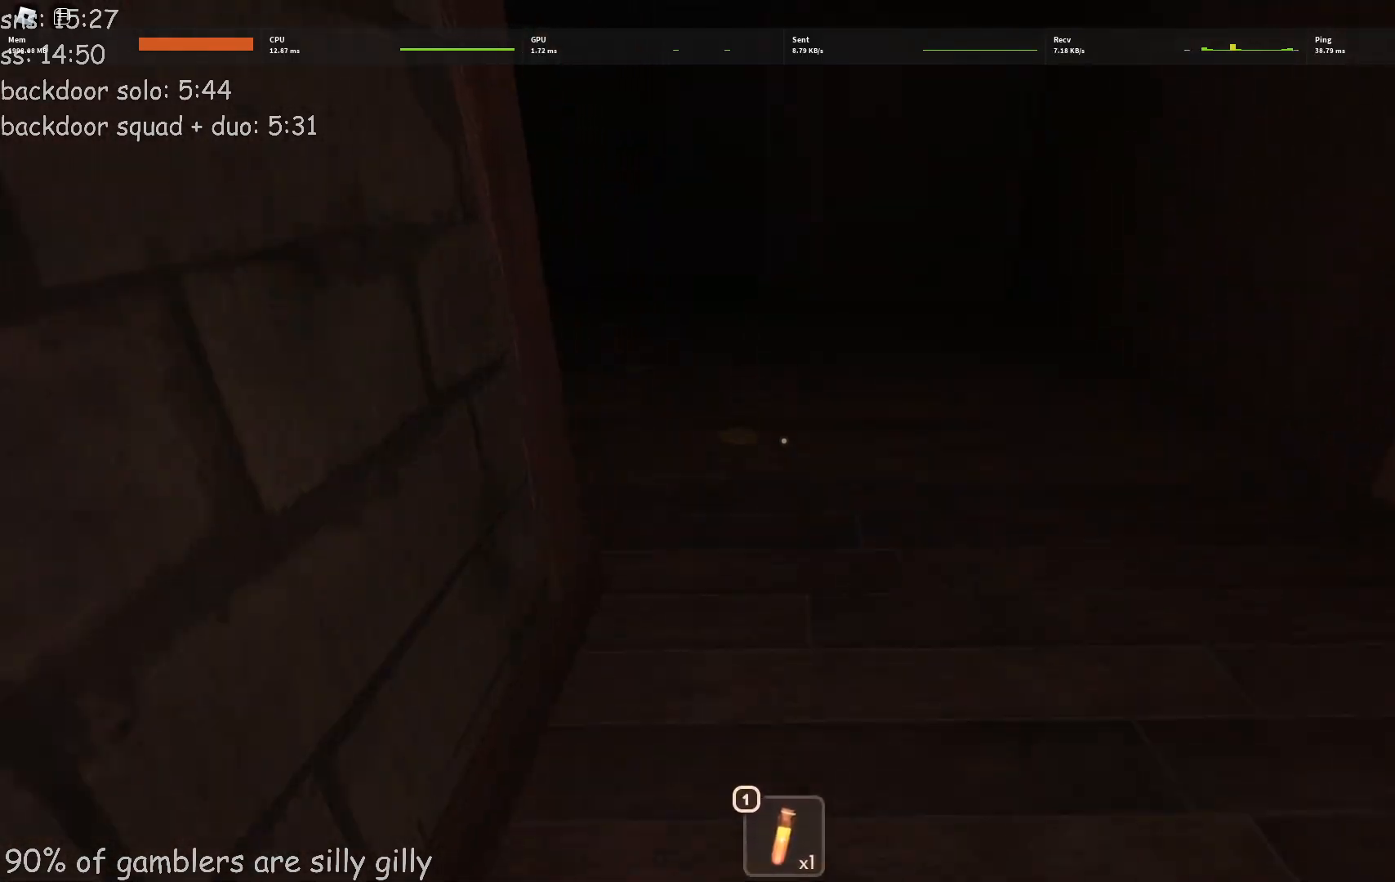
{"keys": ["d", "w"], "events": [[500, "d", "down"]]}
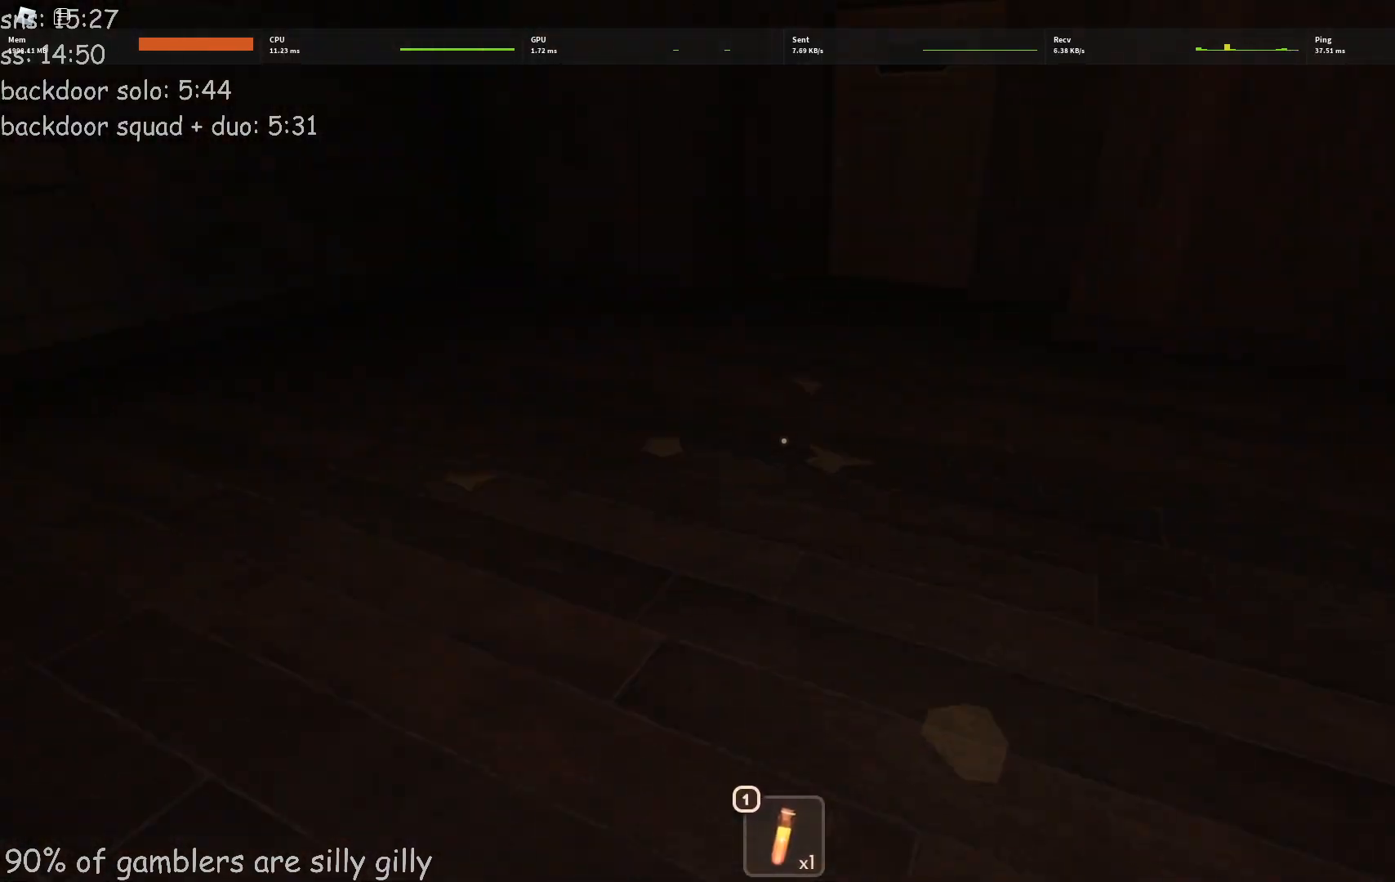
{"keys": ["w"], "events": [[50, "w", "up"], [150, "e", "down"], [267, "e", "up"], [333, "d", "up"], [350, "w", "down"]]}
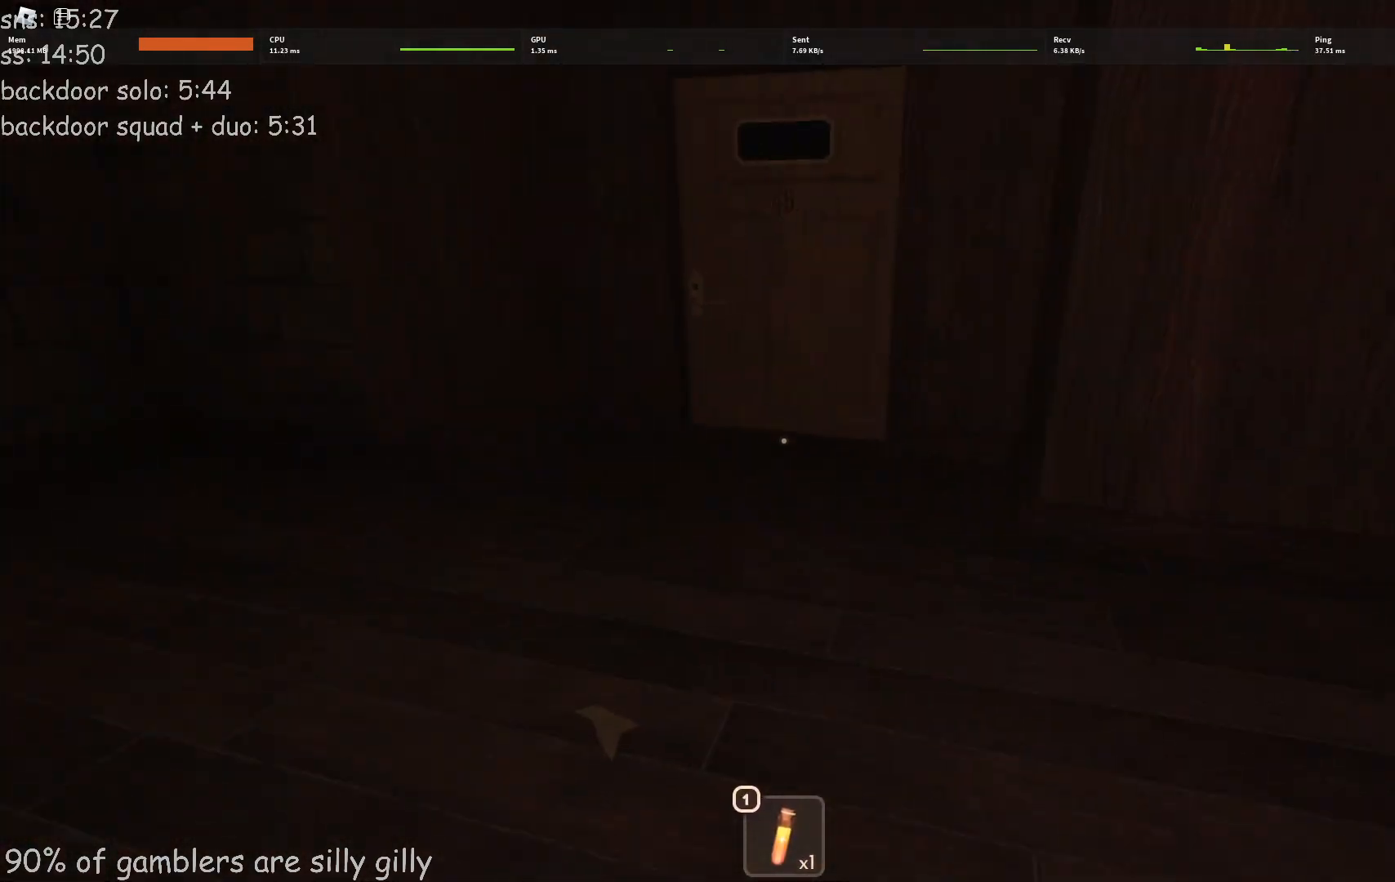
{"keys": ["w"], "events": []}
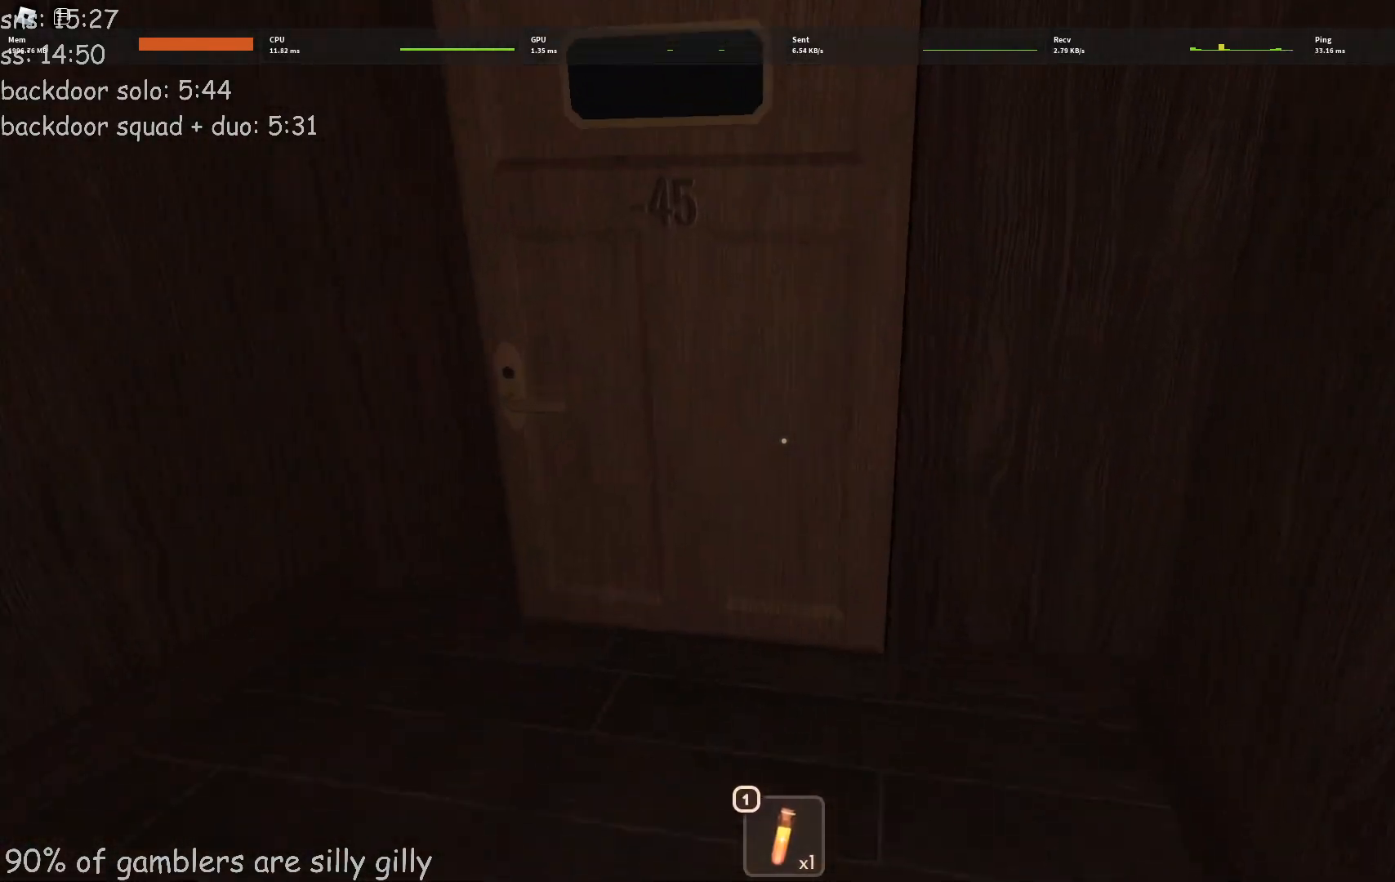
{"keys": ["w"], "events": []}